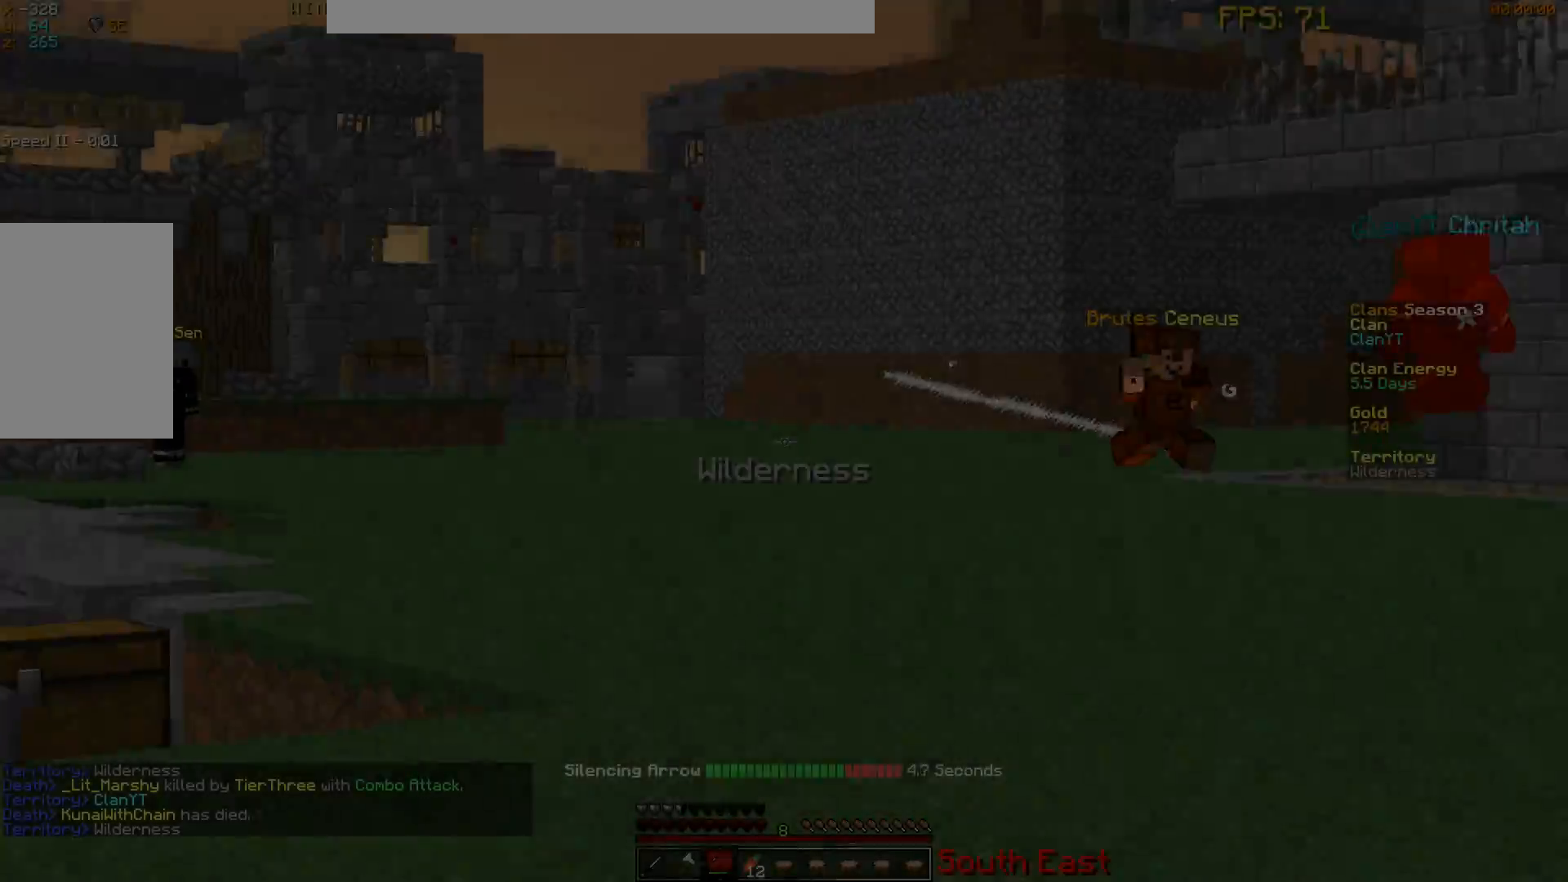
Gameplay with keyboard and mouse; each line is a JSON object with the keys and mouse buttons held at the frame after it. "events" lists presses ("down") and releases ("up") of "a", "d", "s", "w", "mouse_left" and "mouse_right" between this image and that frame as [ms after this image, input, new state], when the widget could be followed in between. "mouse_left", "mouse_right" = the "left", "right" buttons of the "mouse" list. No other keys are recorded. Fast repeated clicks can show as one long hold. Mouse movement is not recorded.
{"keys": ["w"], "mouse": ["right"], "events": [[250, "mouse_right", "down"]]}
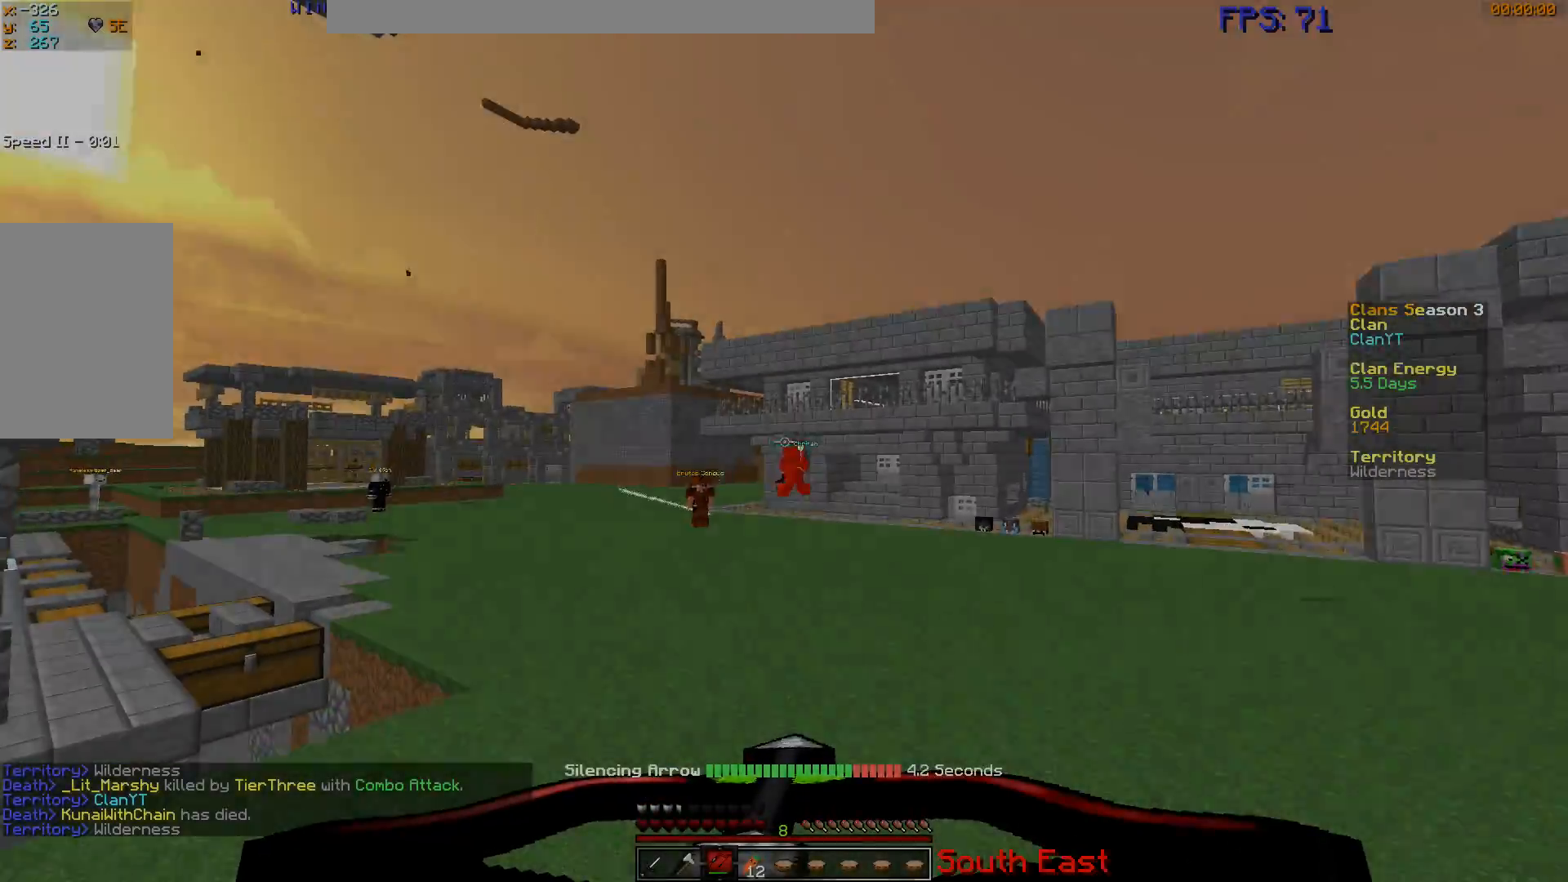
{"keys": ["d", "w"], "mouse": ["right"], "events": [[334, "d", "down"]]}
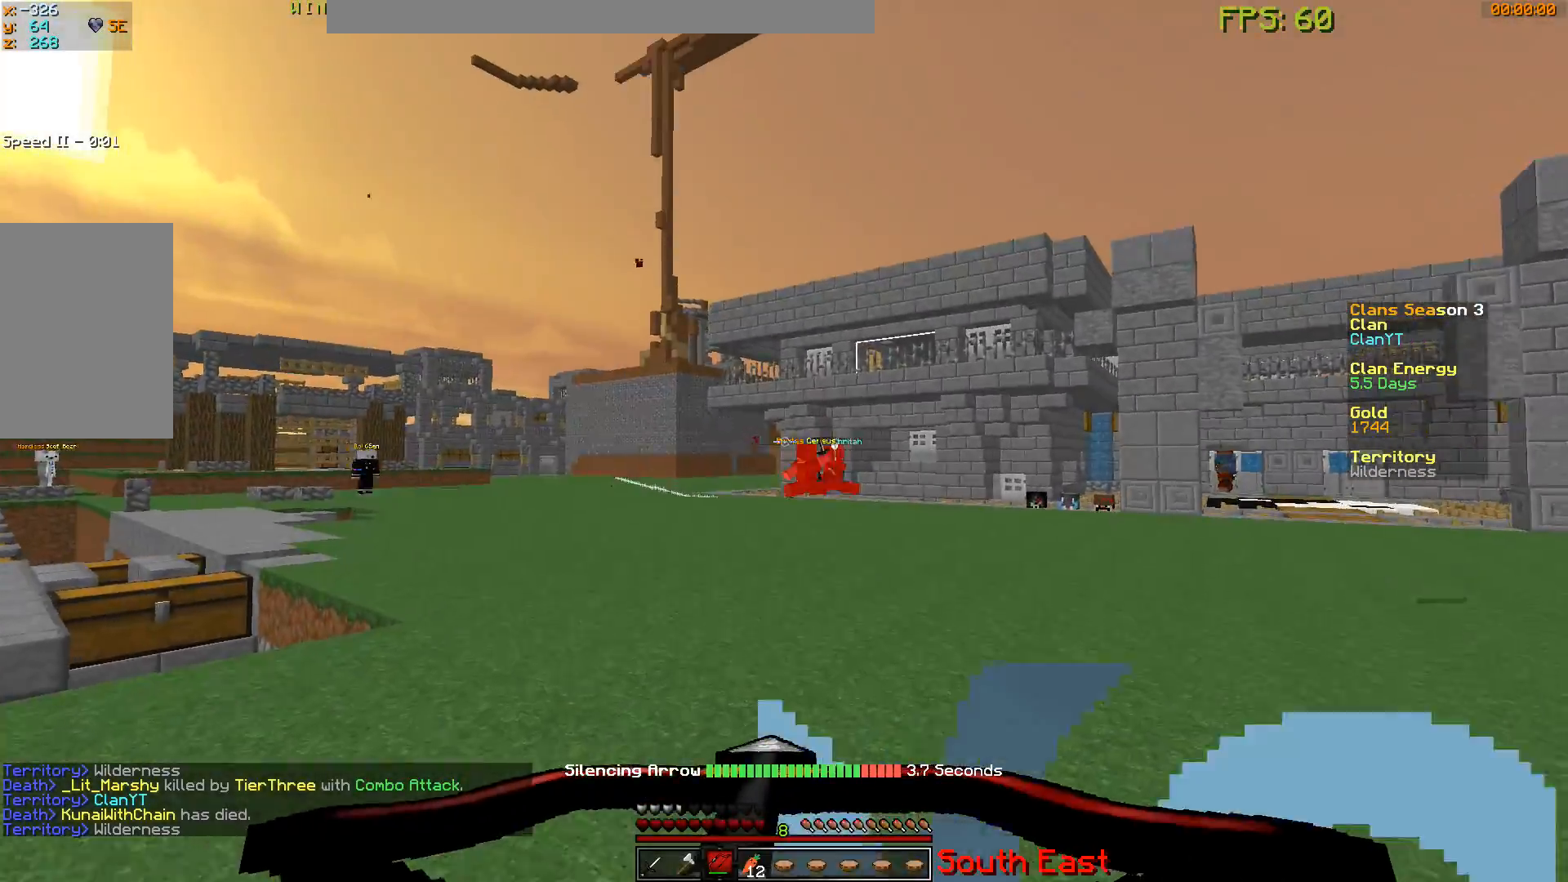
{"keys": ["w"], "mouse": ["right"], "events": [[100, "mouse_right", "up"], [350, "d", "up"], [450, "mouse_right", "down"]]}
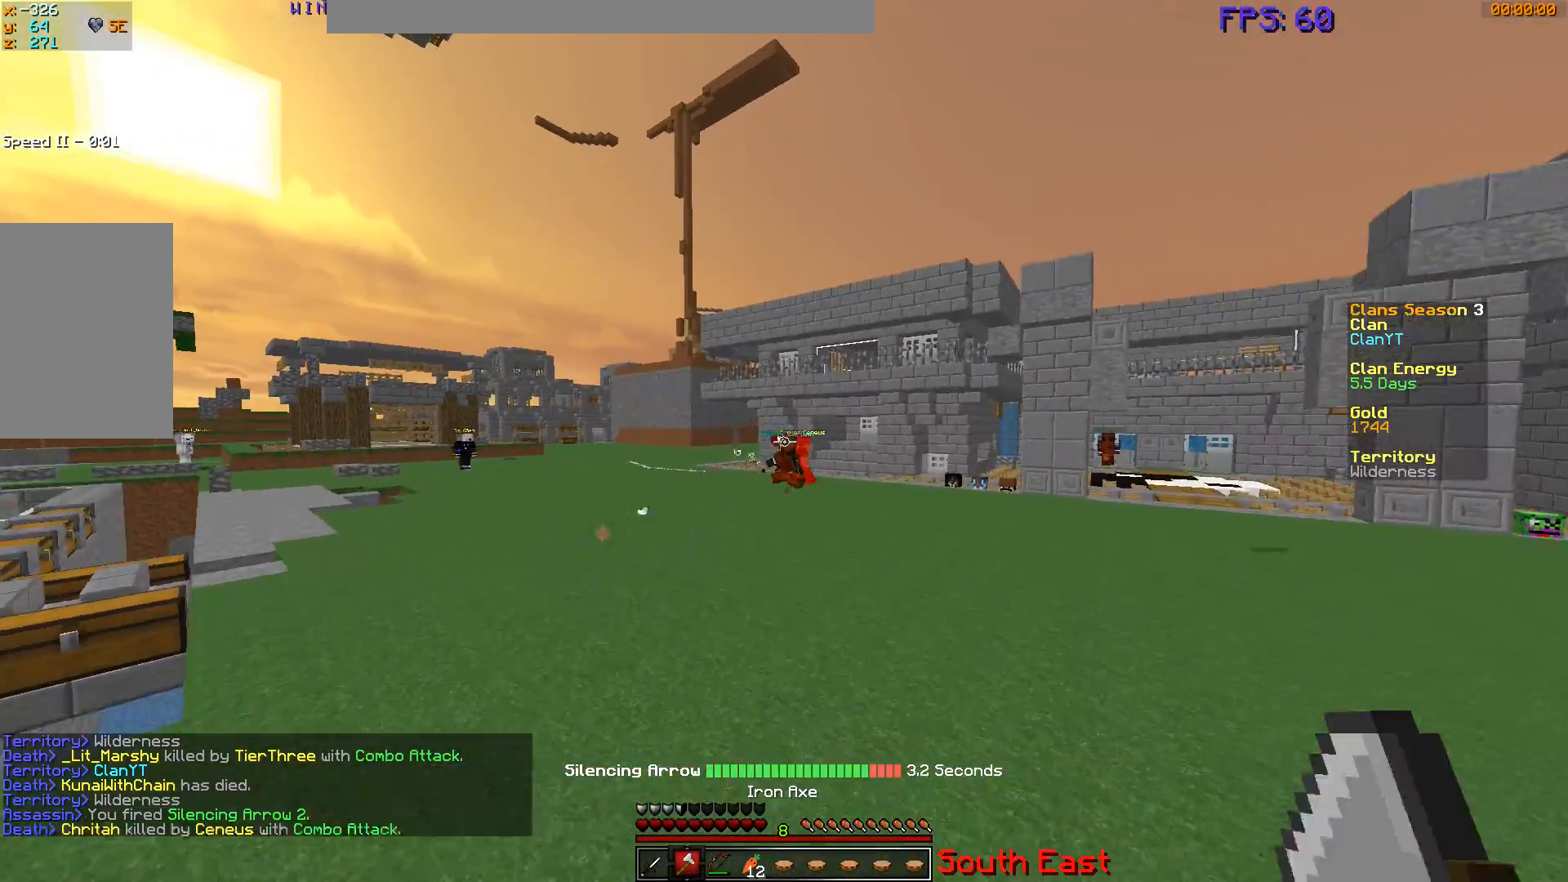
{"keys": ["w"], "mouse": ["left"], "events": [[133, "mouse_right", "up"], [267, "mouse_left", "down"]]}
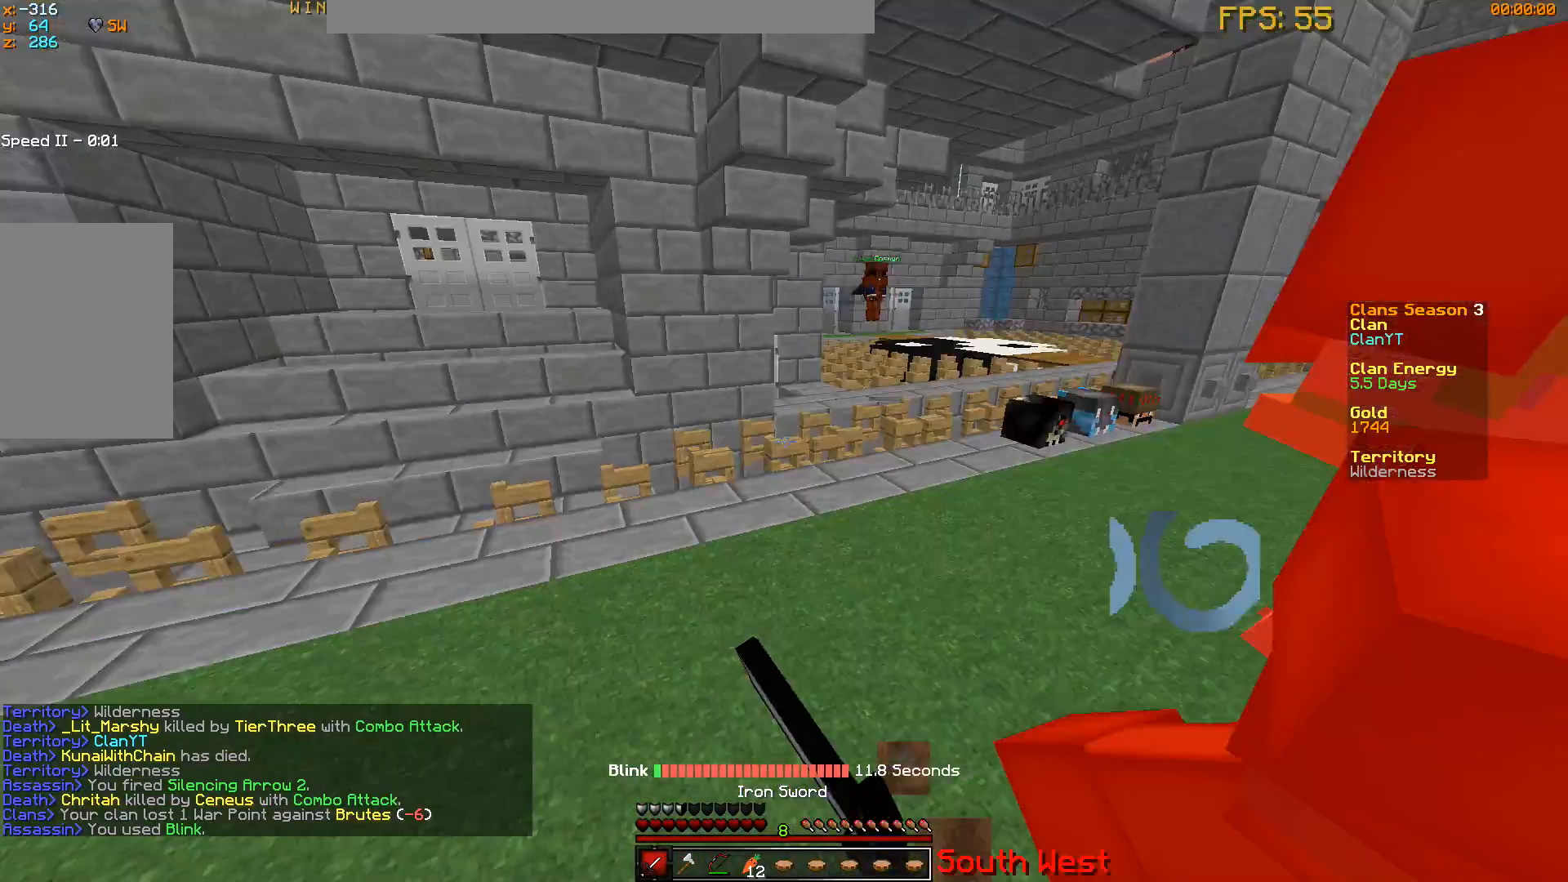
{"keys": ["d", "w"], "mouse": ["left"], "events": [[67, "d", "down"]]}
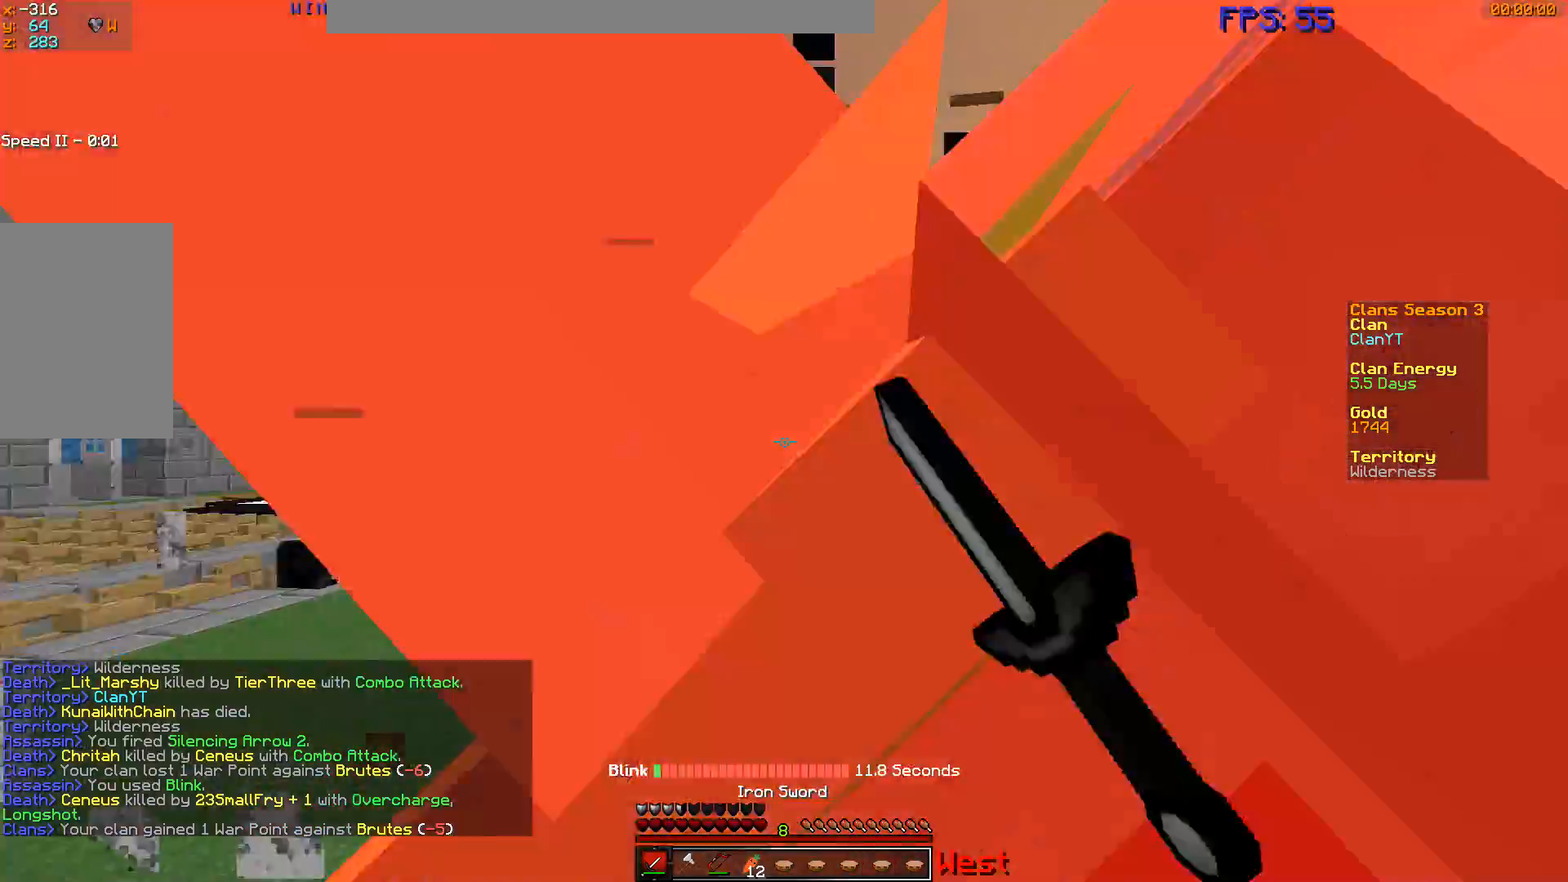
{"keys": ["a", "w"], "mouse": ["left"], "events": [[50, "w", "up"], [284, "a", "down"], [384, "w", "down"], [417, "d", "up"]]}
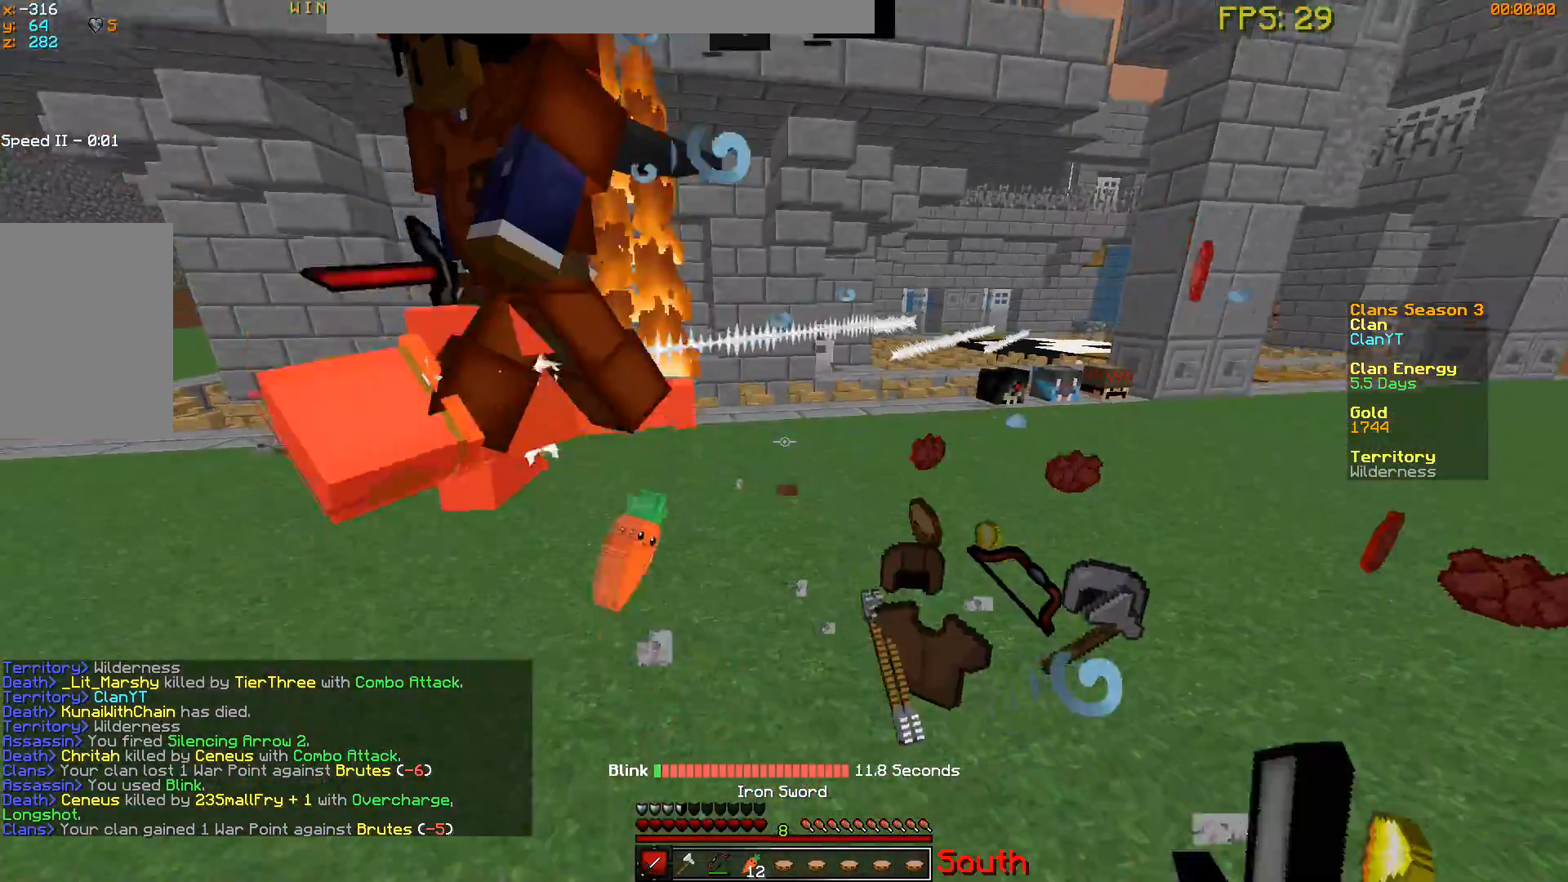
{"keys": ["d", "w"], "mouse": [], "events": [[16, "a", "up"], [83, "mouse_left", "up"], [166, "d", "down"]]}
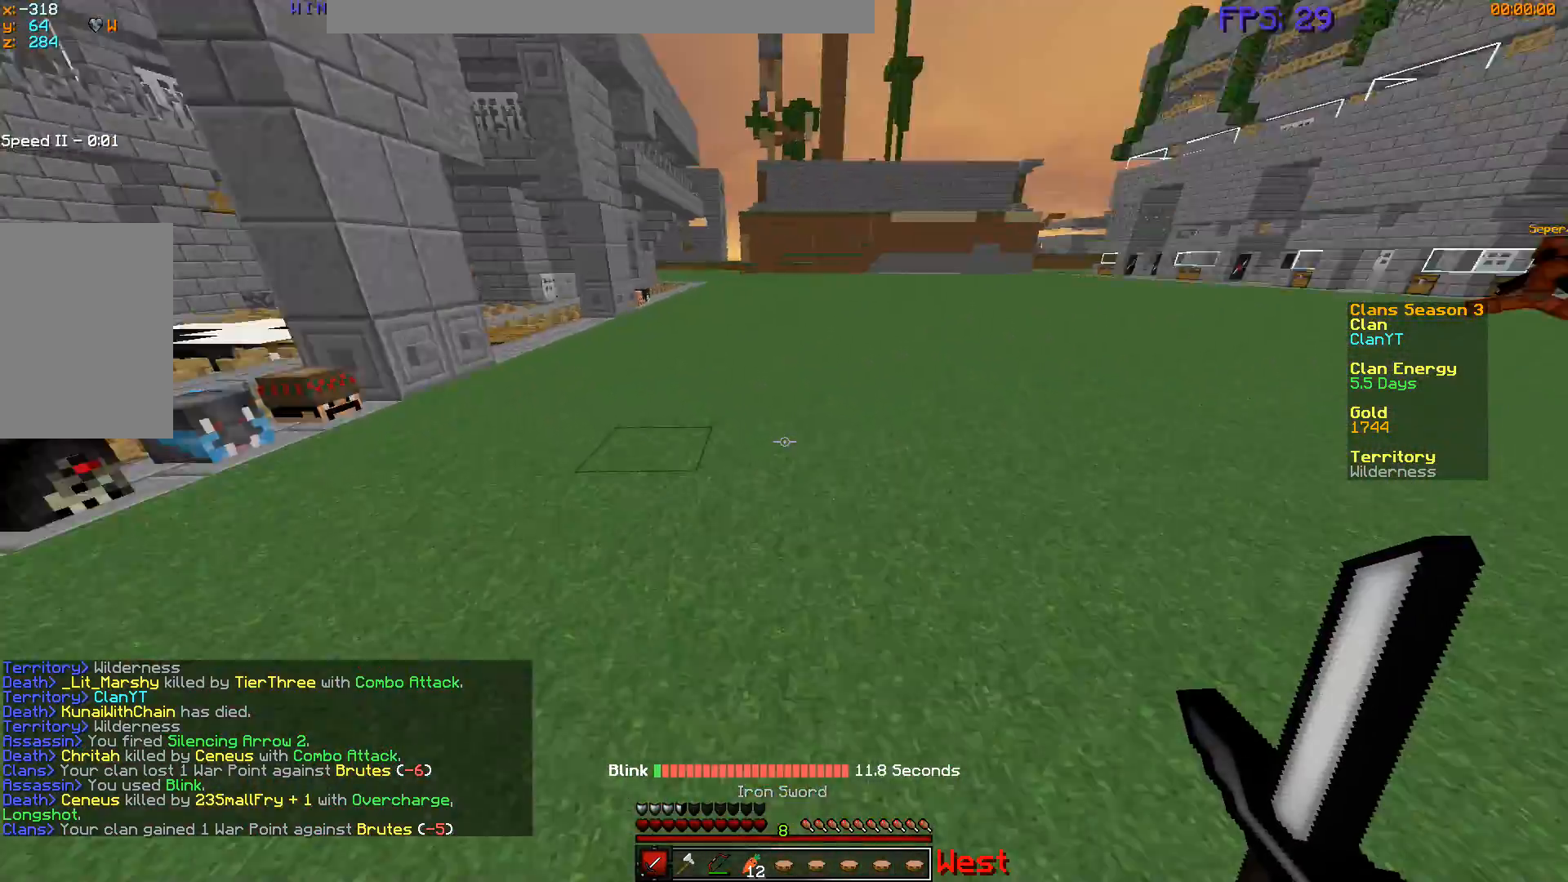
{"keys": ["d", "w"], "mouse": [], "events": []}
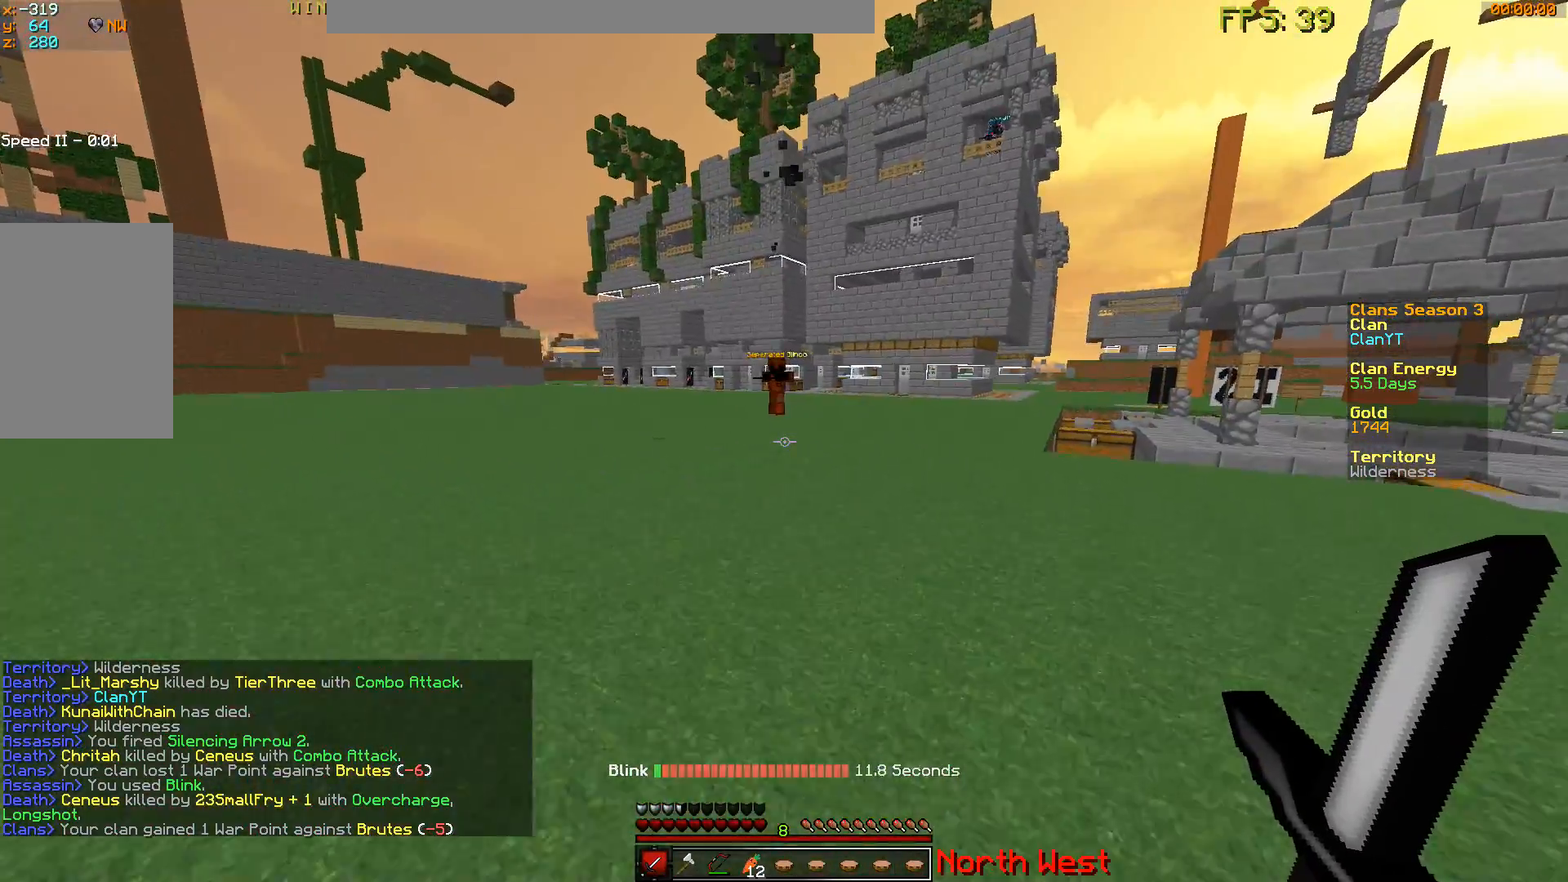
{"keys": ["w"], "mouse": [], "events": [[251, "mouse_right", "down"], [384, "mouse_right", "up"], [501, "d", "up"]]}
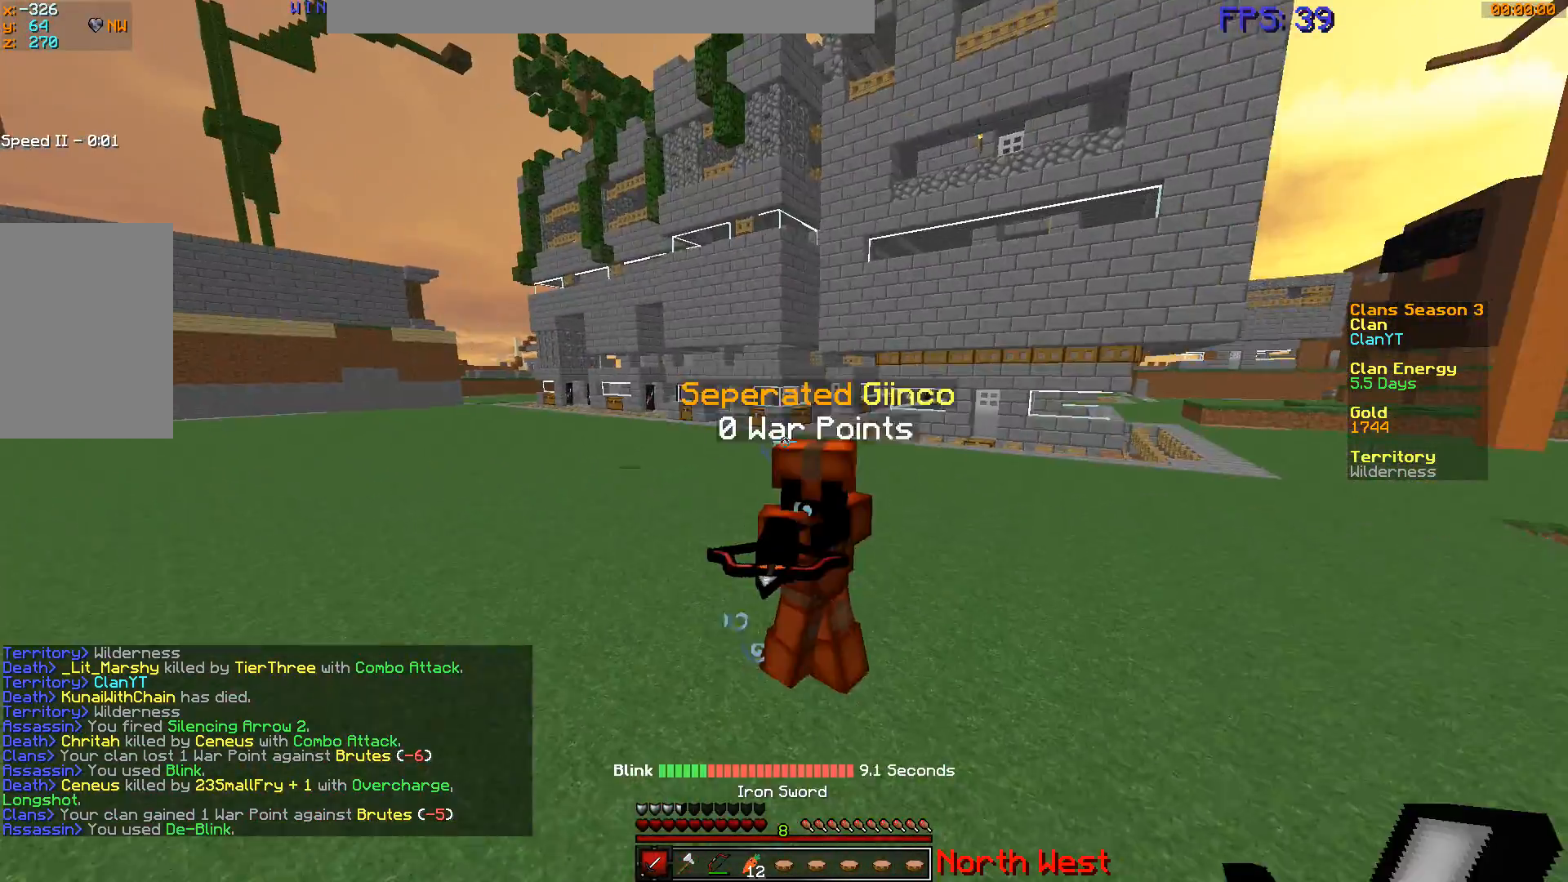
{"keys": ["w"], "mouse": [], "events": []}
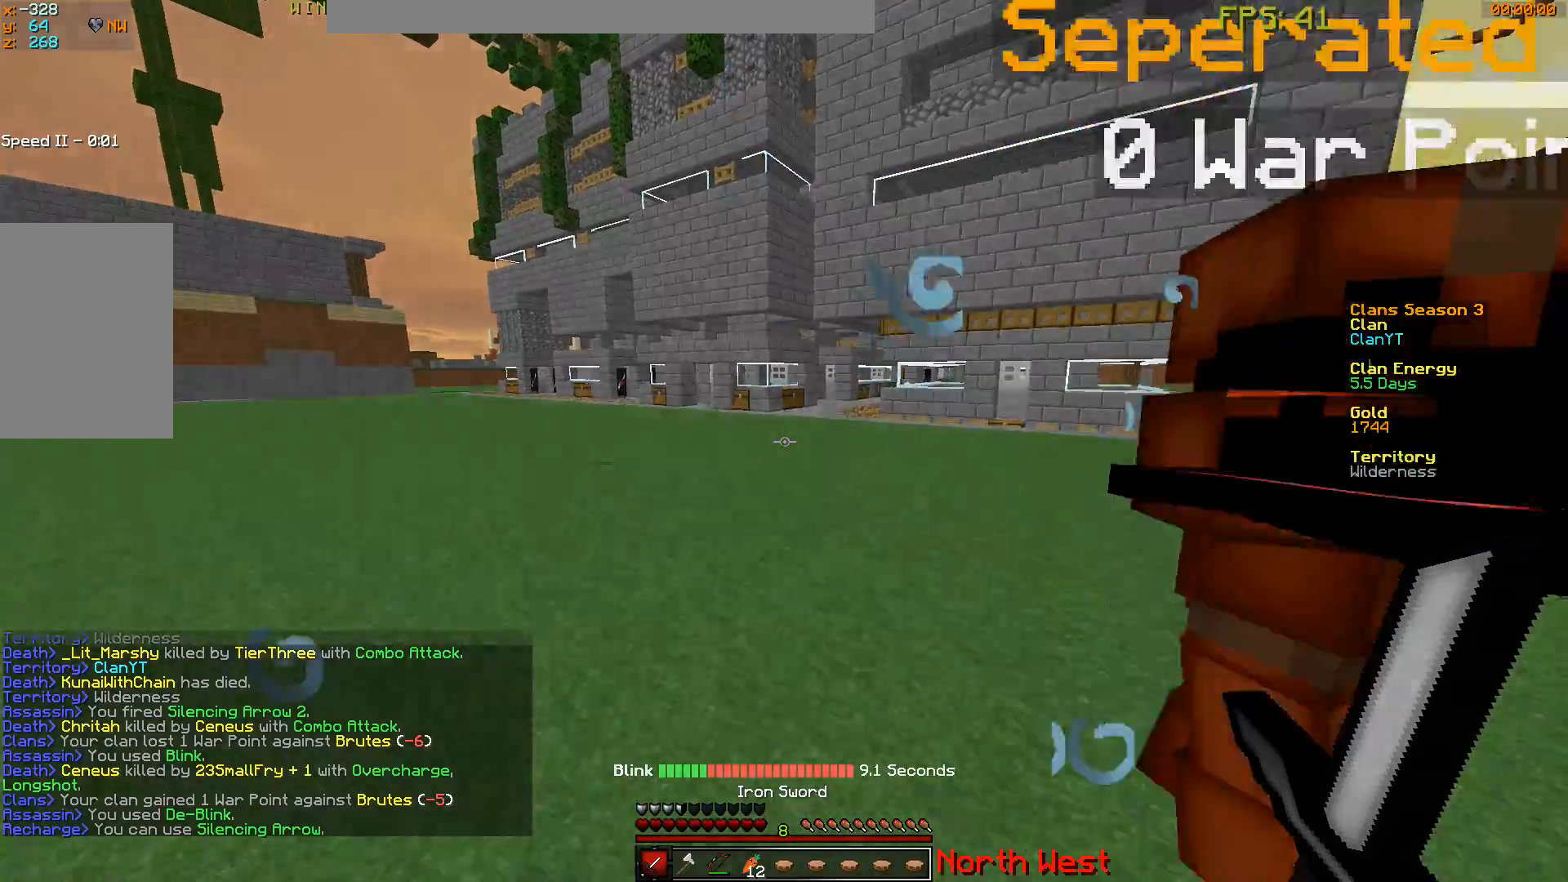
{"keys": ["w"], "mouse": [], "events": []}
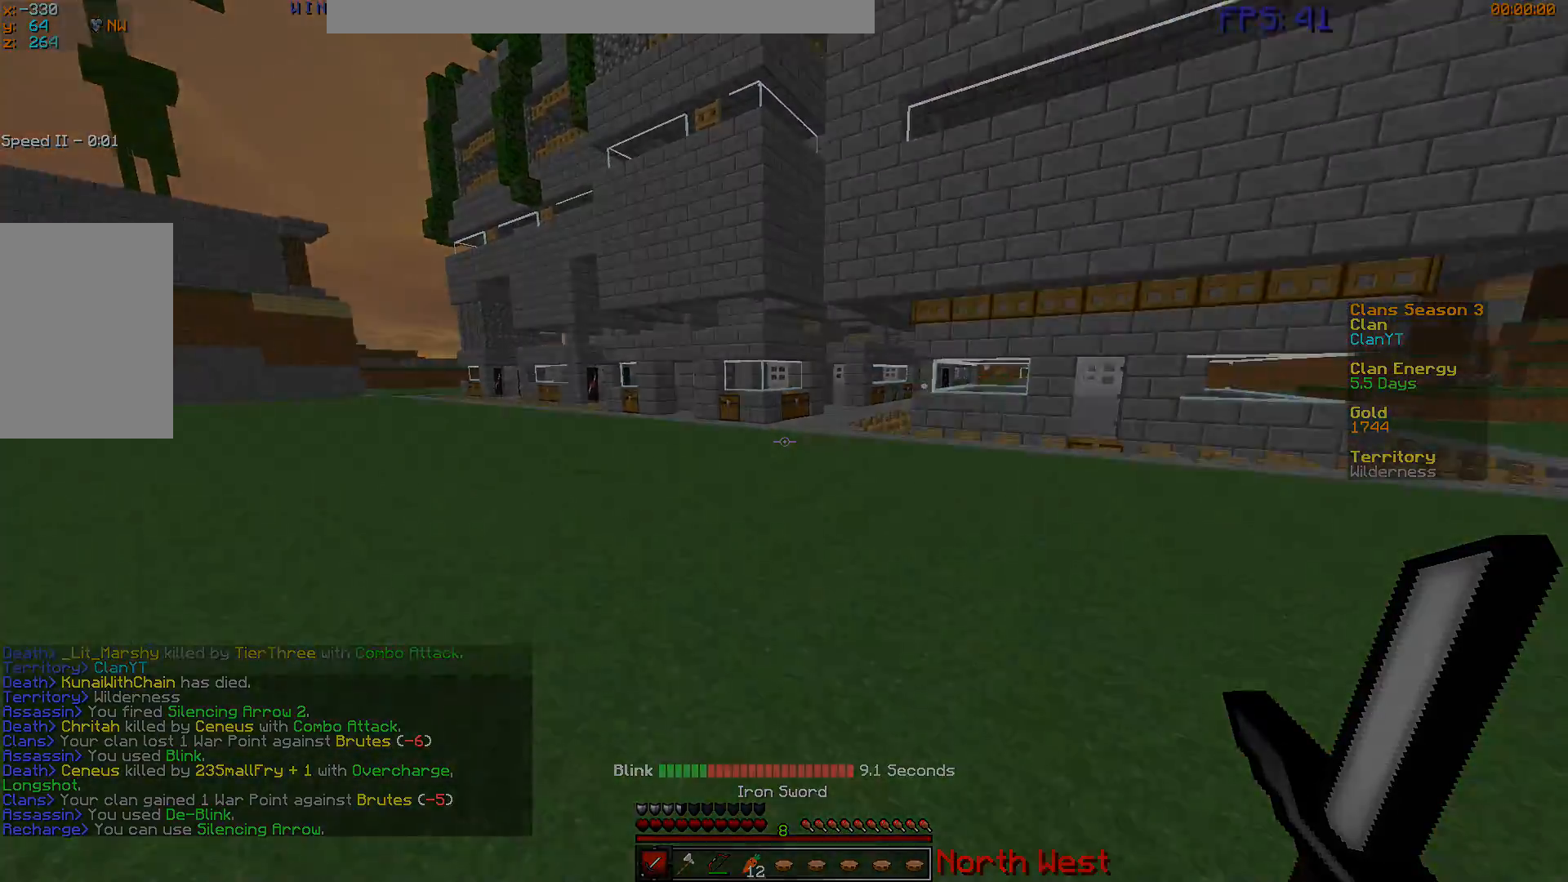
{"keys": ["w"], "mouse": [], "events": []}
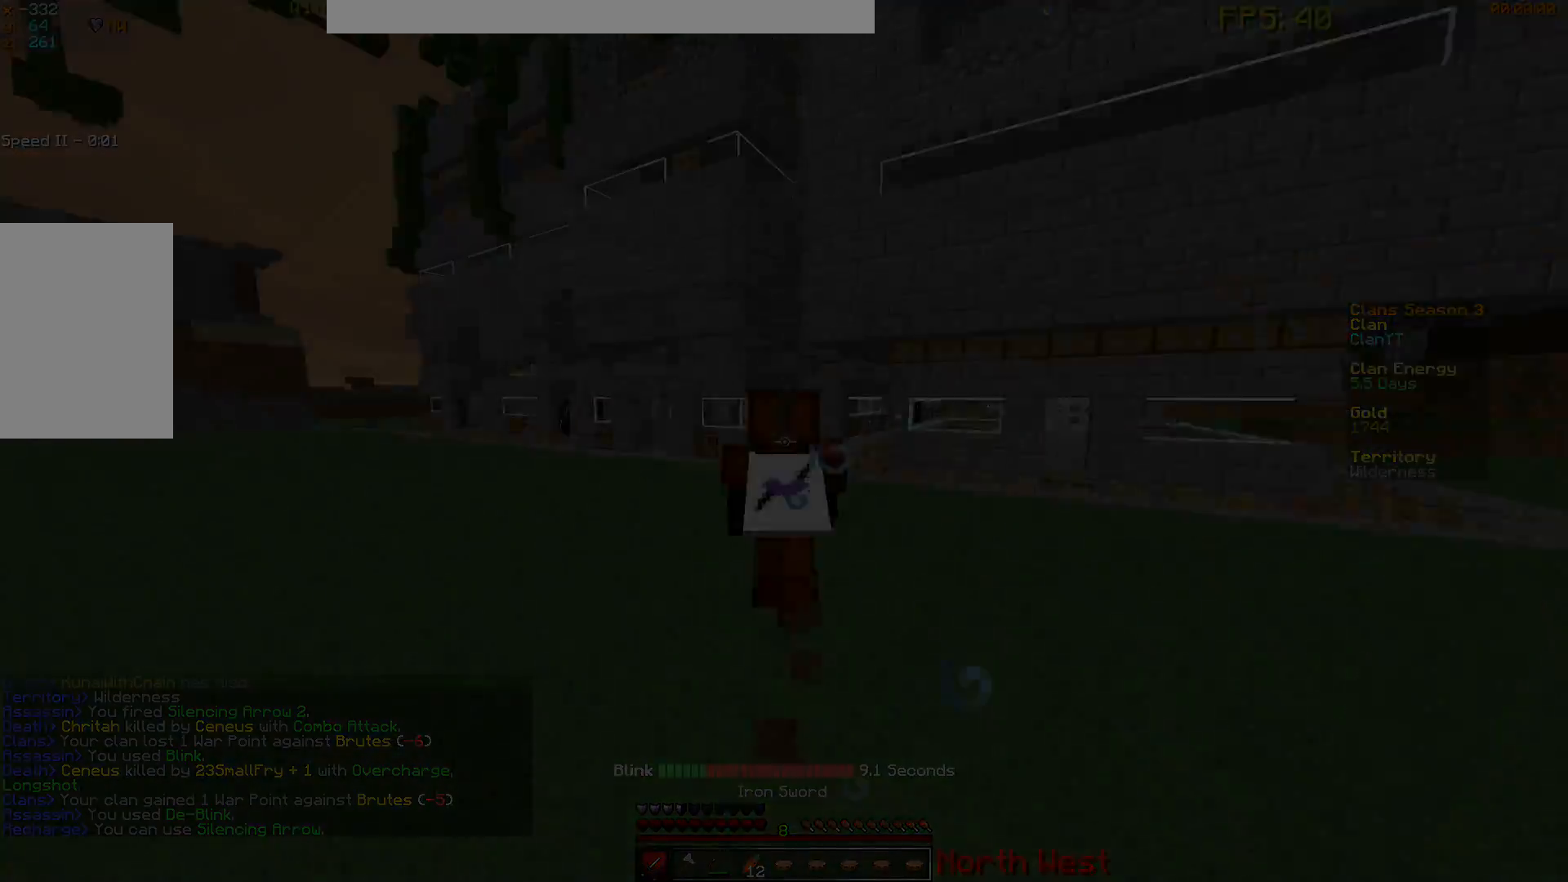
{"keys": ["d", "w"], "mouse": ["left", "right"]}
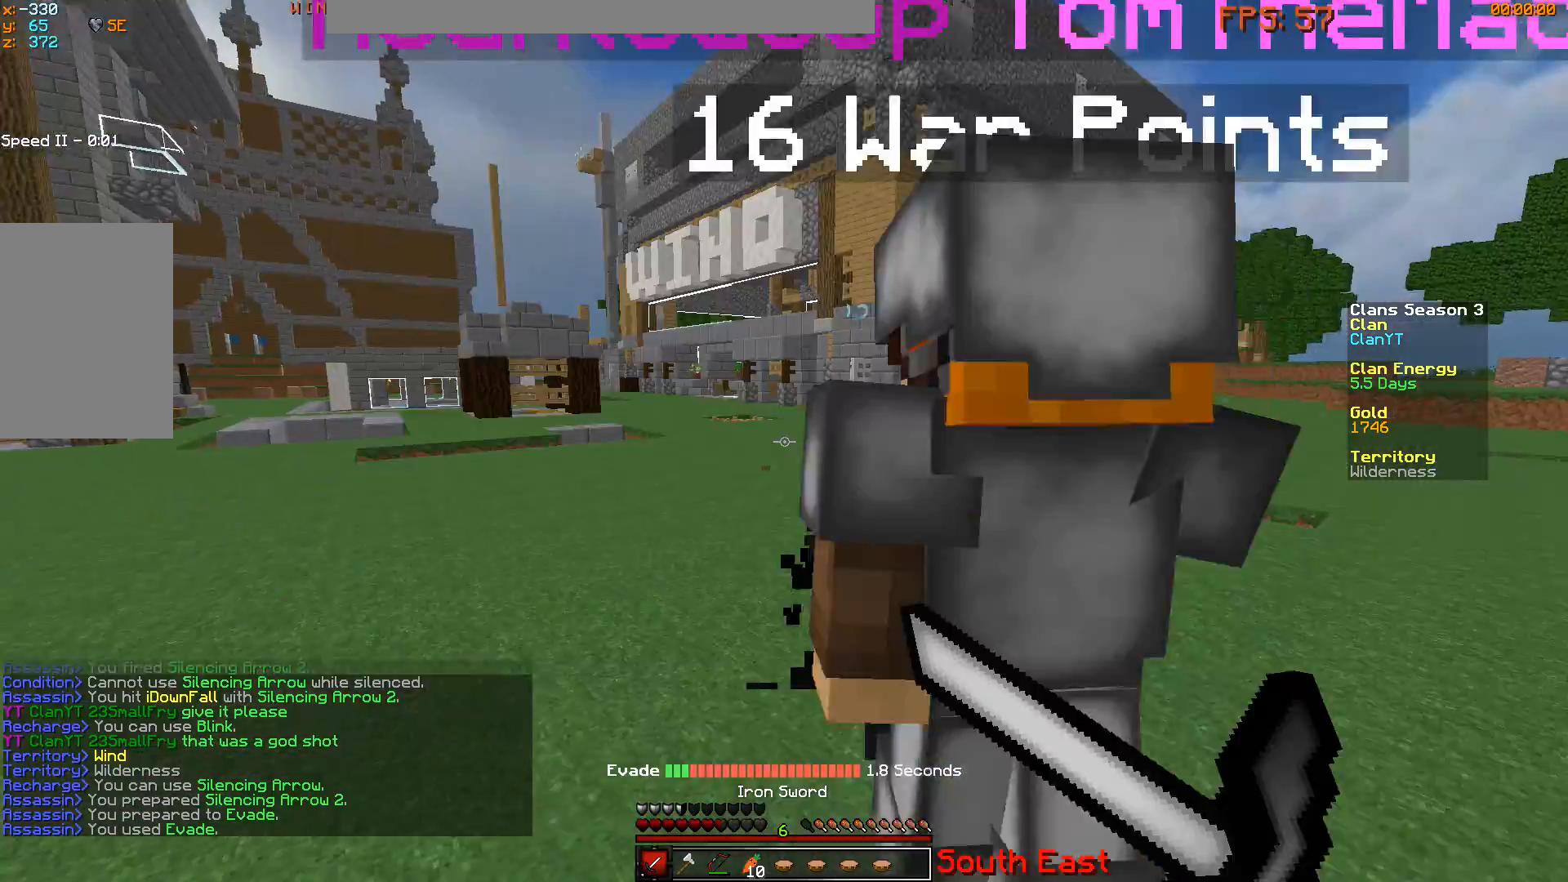
{"keys": ["d", "w"], "mouse": ["left"], "events": [[17, "s", "down"], [17, "w", "up"], [167, "d", "up"], [267, "d", "down"], [317, "mouse_left", "up"], [317, "mouse_right", "up"], [334, "mouse_left", "down"], [450, "s", "up"], [467, "w", "down"], [484, "mouse_left", "up"], [501, "mouse_left", "down"]]}
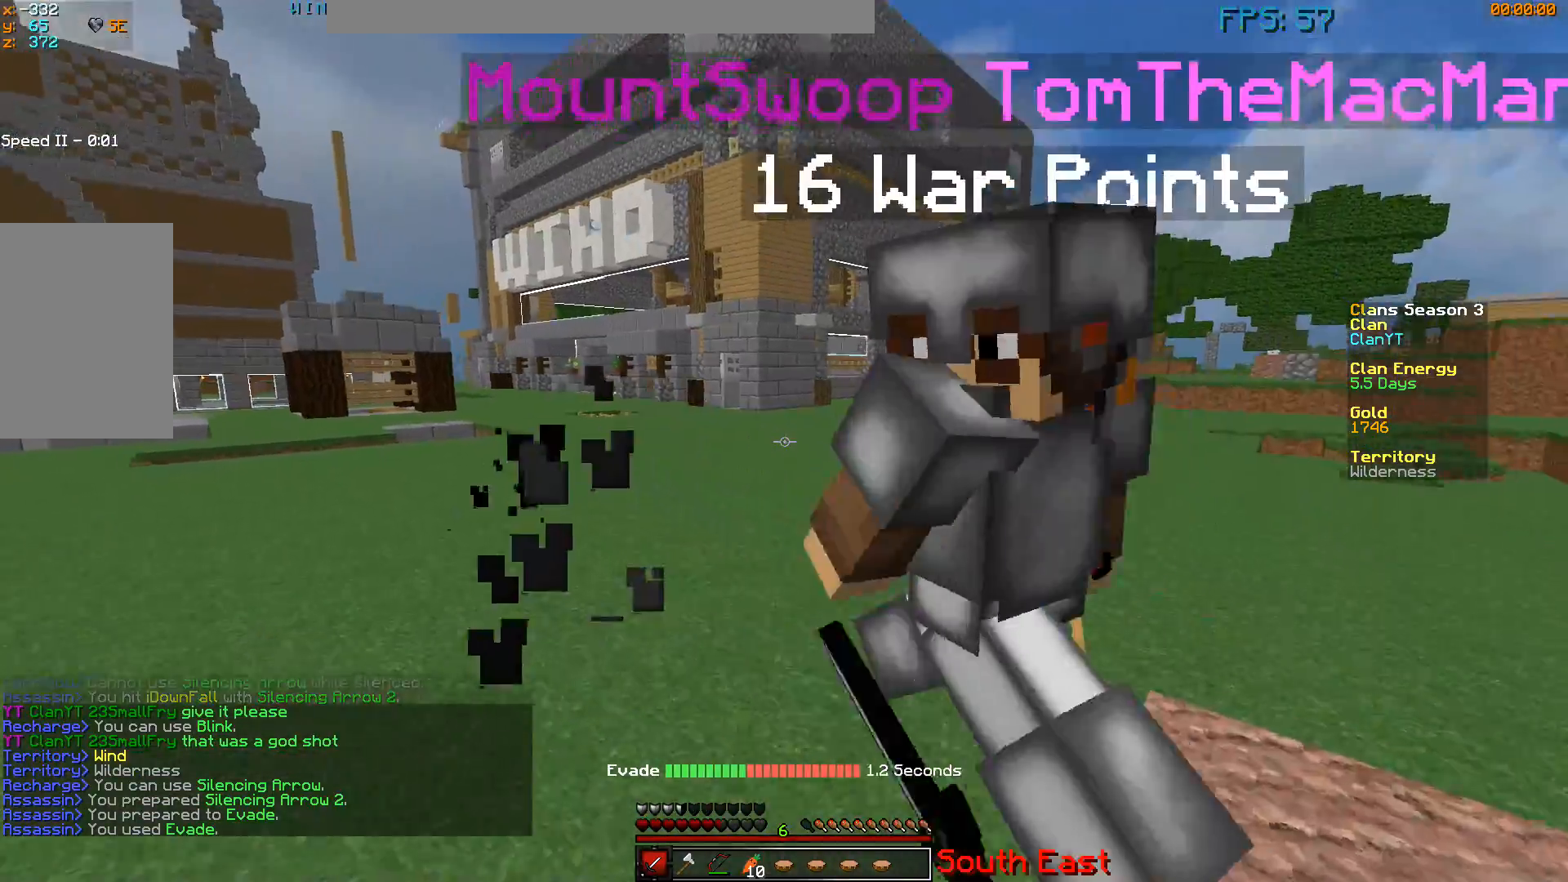
{"keys": ["d", "s"], "mouse": ["left"]}
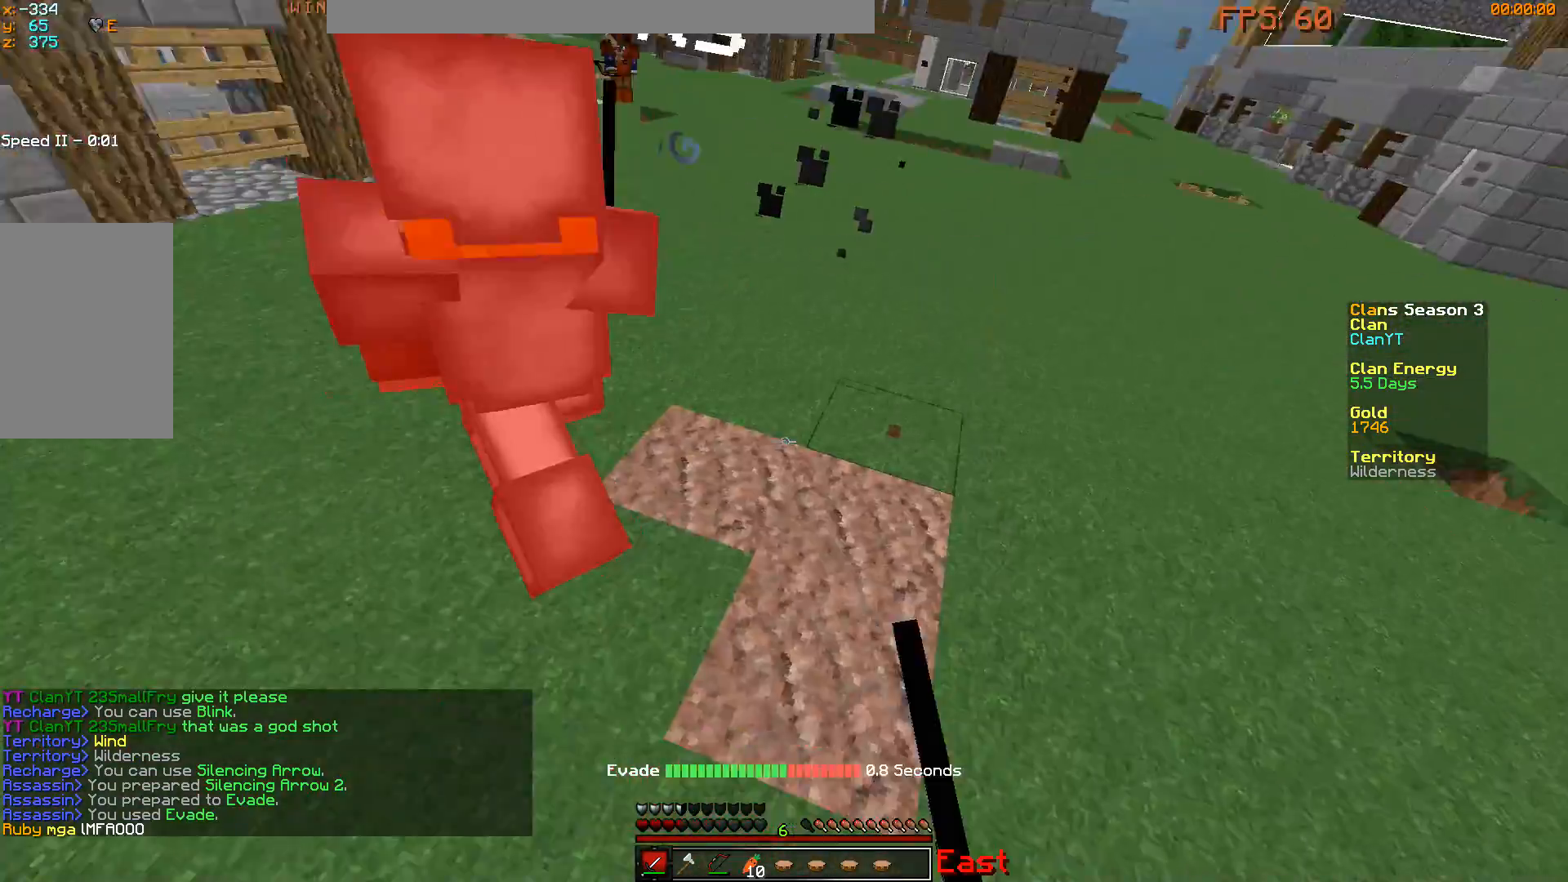
{"keys": ["s"], "mouse": ["left"], "events": [[184, "d", "up"]]}
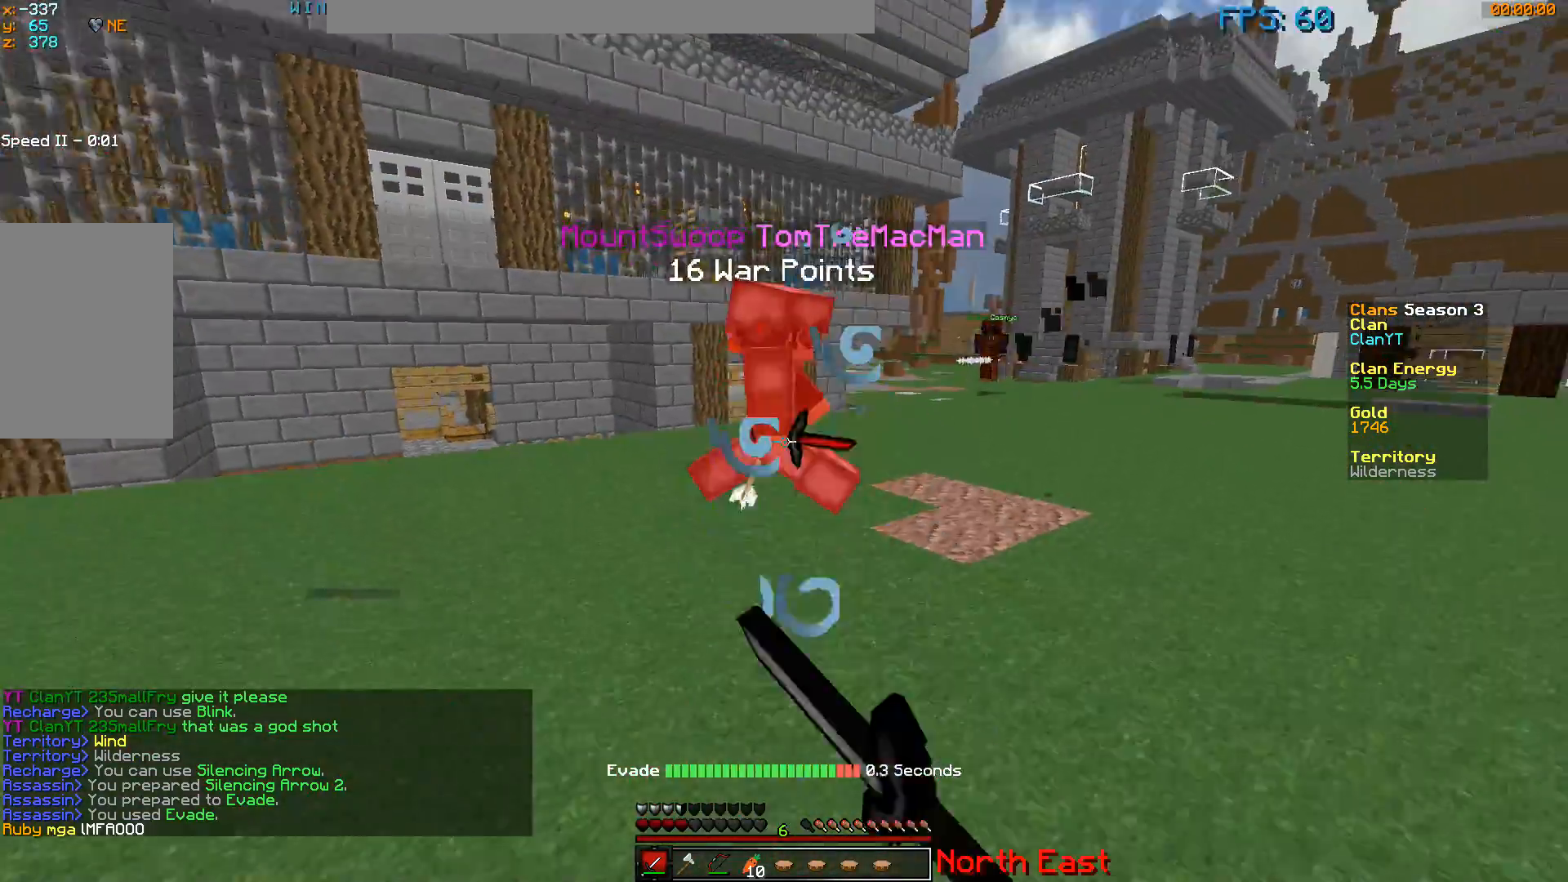
{"keys": ["a", "w"], "mouse": [], "events": [[117, "a", "down"], [117, "mouse_left", "up"], [117, "s", "up"], [117, "w", "down"]]}
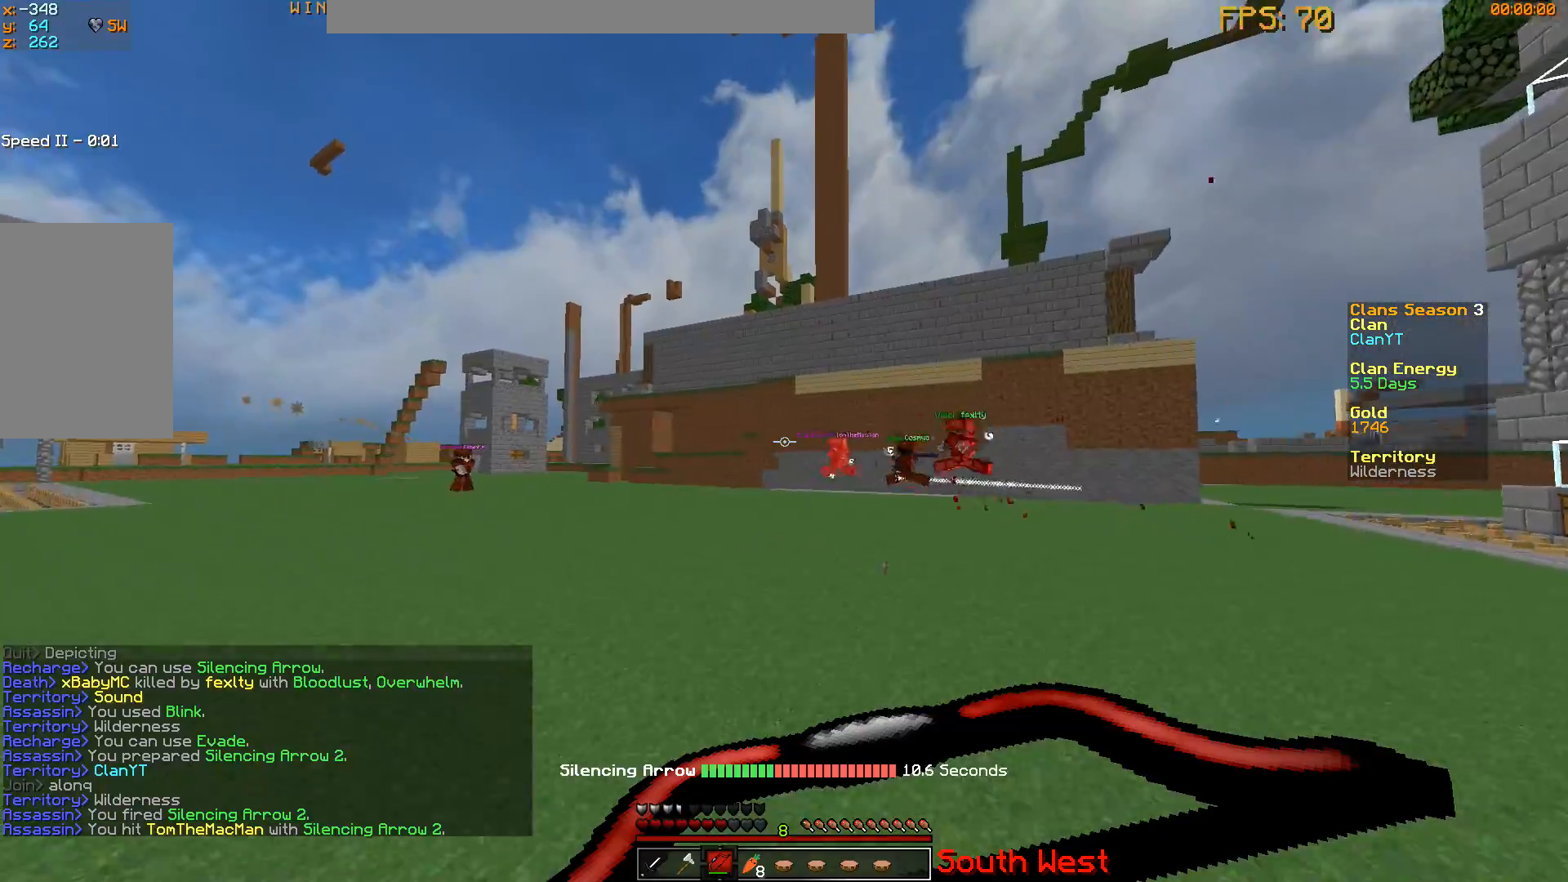
{"keys": ["a", "w"], "mouse": [], "events": []}
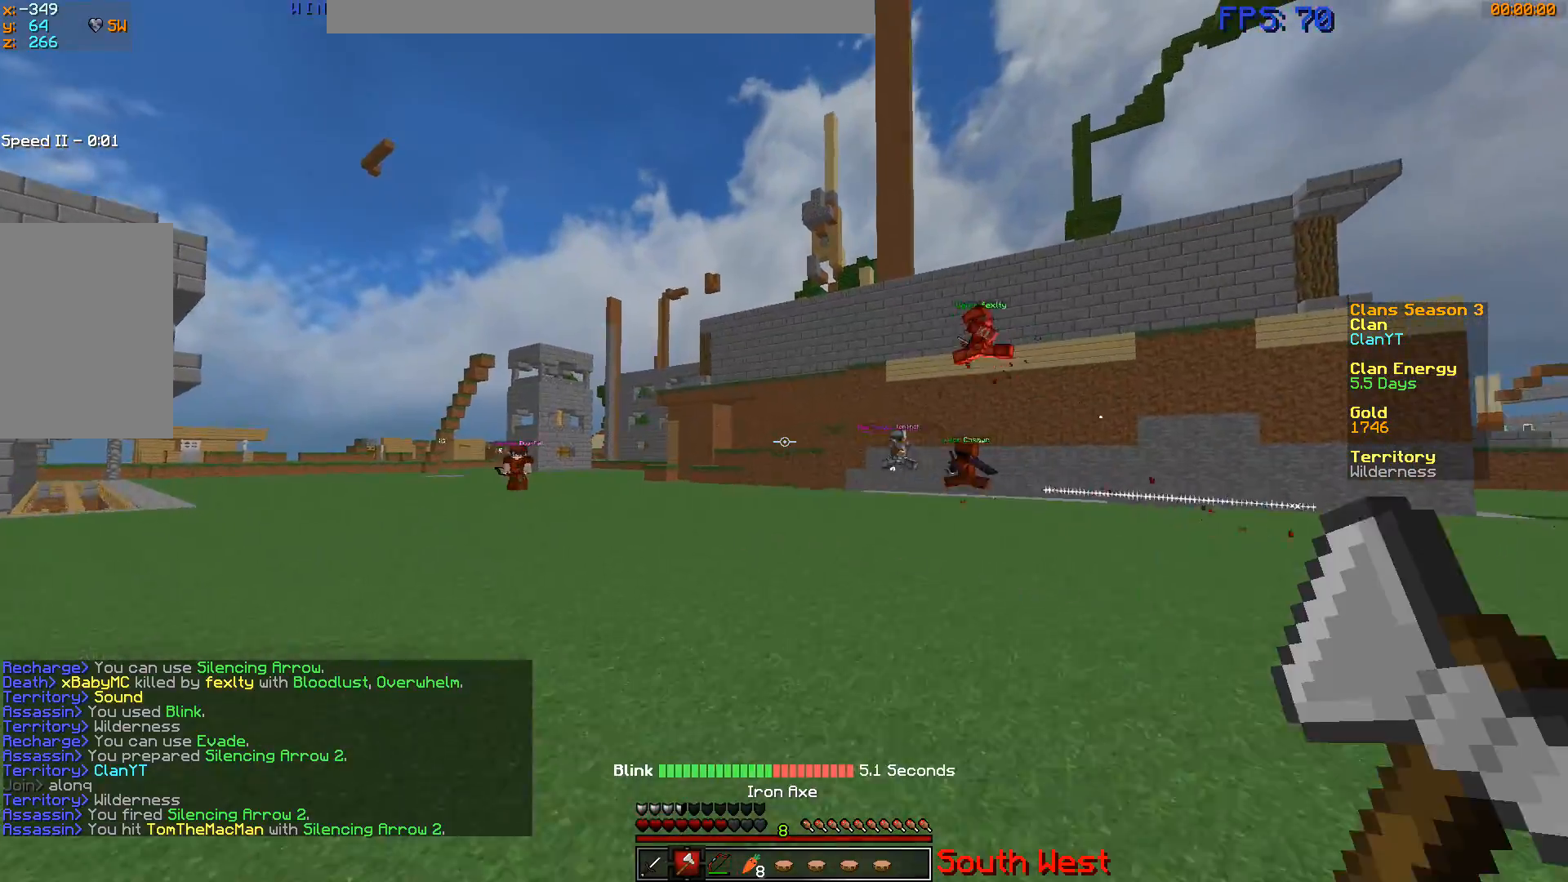
{"keys": ["a", "w"], "mouse": [], "events": [[166, "mouse_right", "down"], [300, "mouse_right", "up"]]}
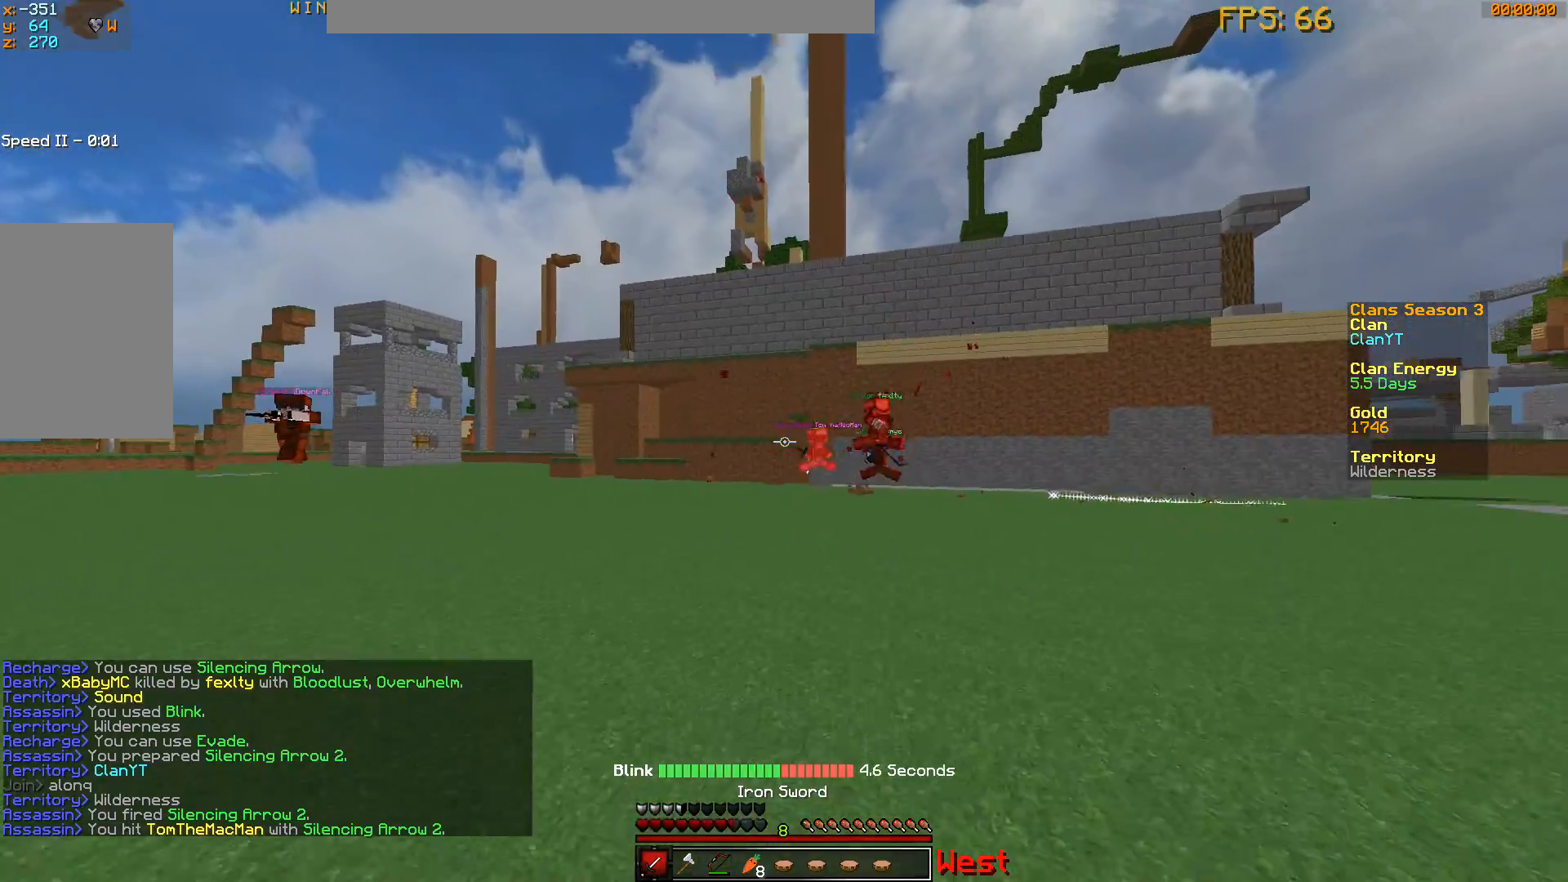
{"keys": ["a", "w"], "mouse": [], "events": []}
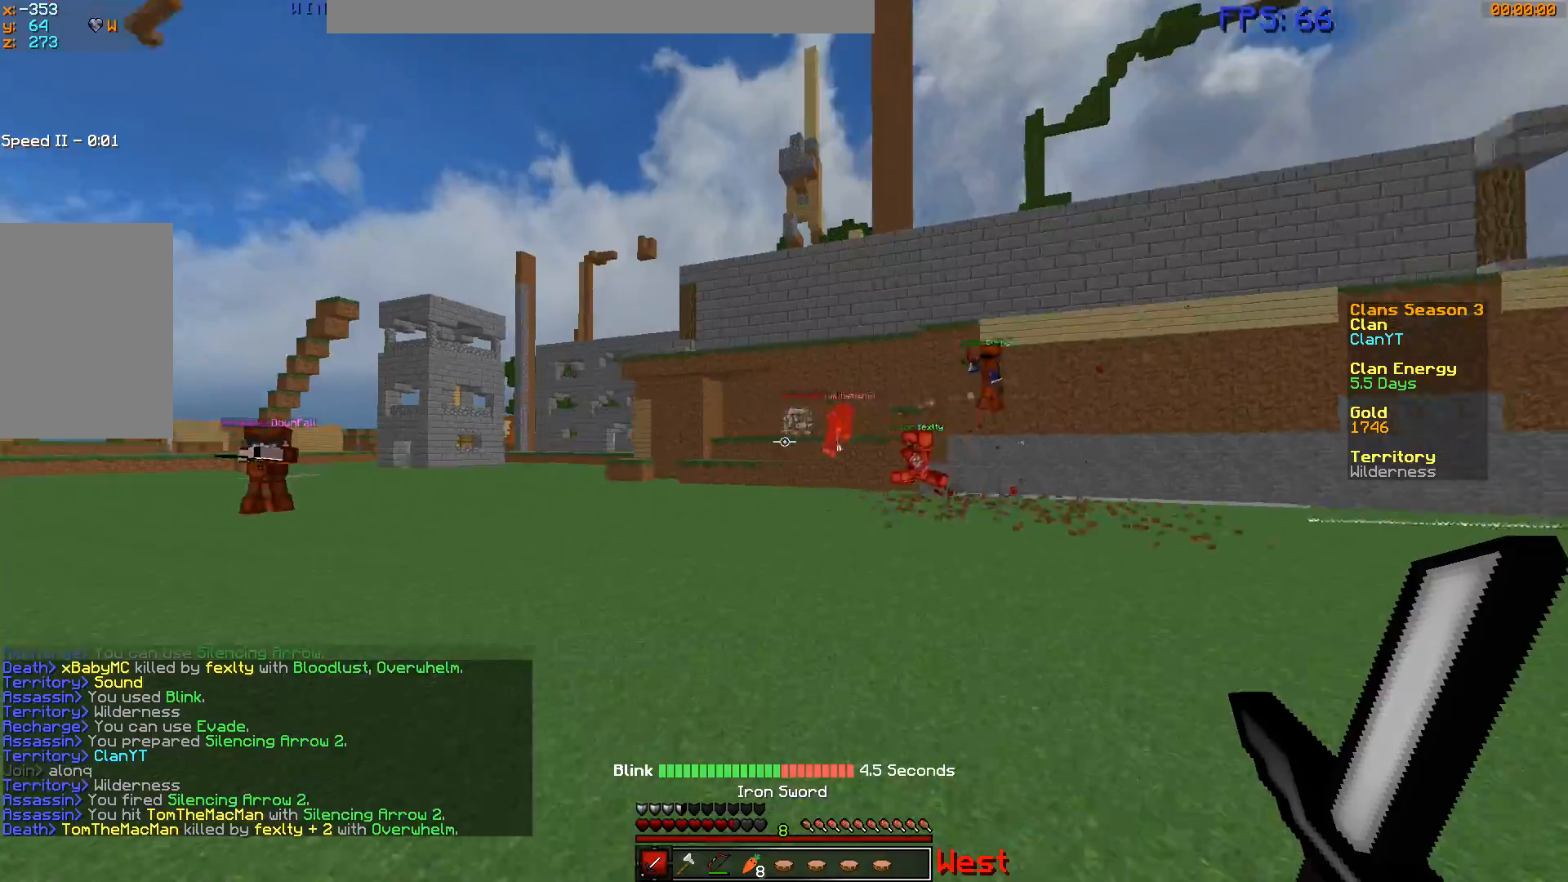
{"keys": ["a", "w"], "mouse": [], "events": []}
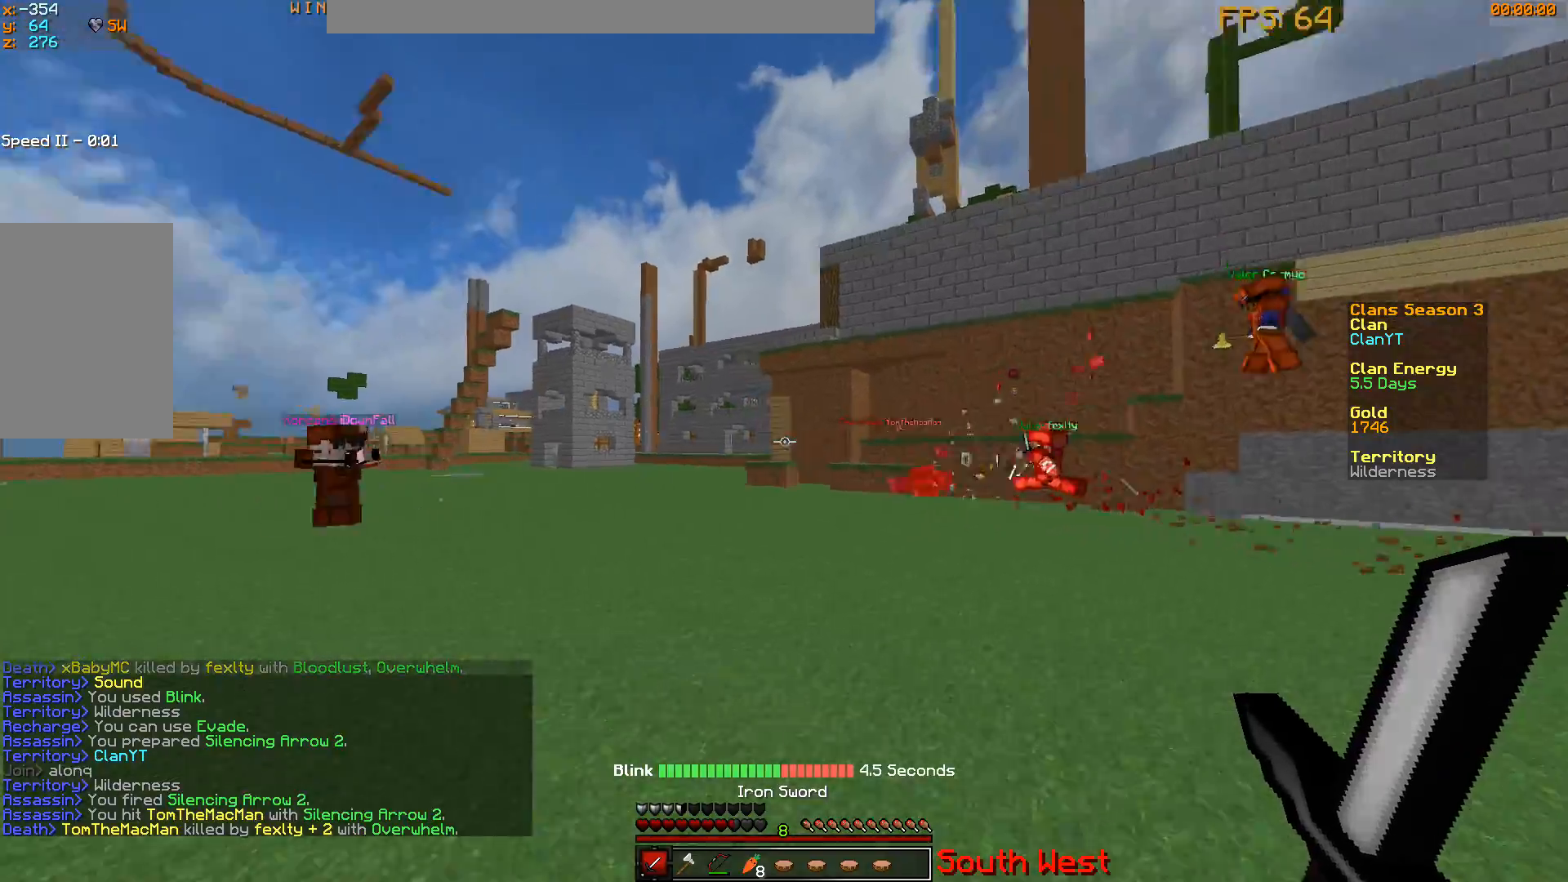
{"keys": ["a", "w"], "mouse": [], "events": []}
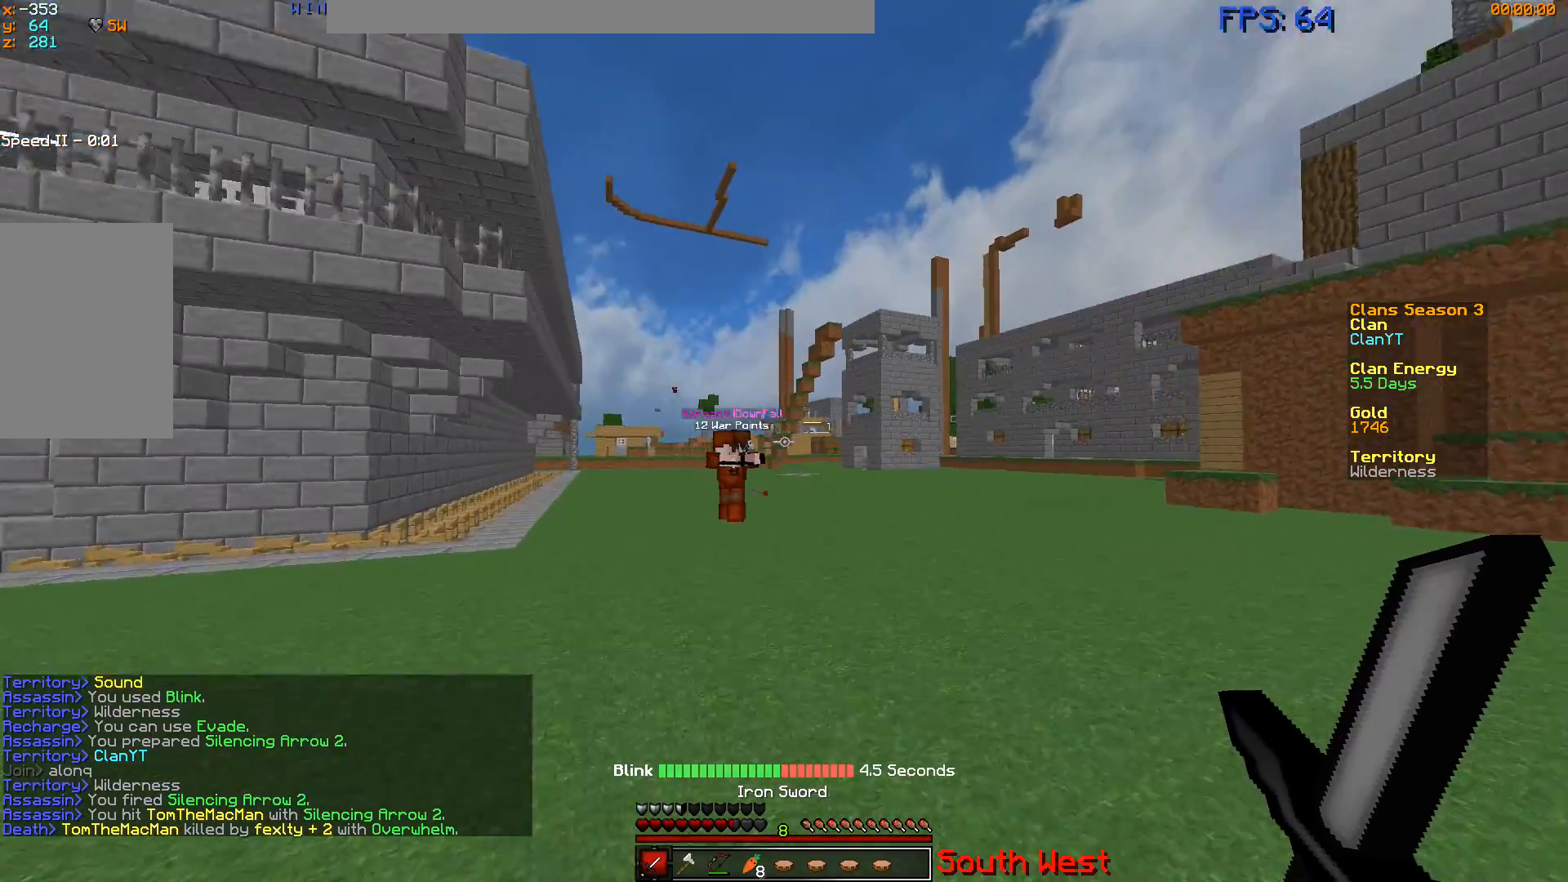
{"keys": ["a", "w"], "mouse": [], "events": []}
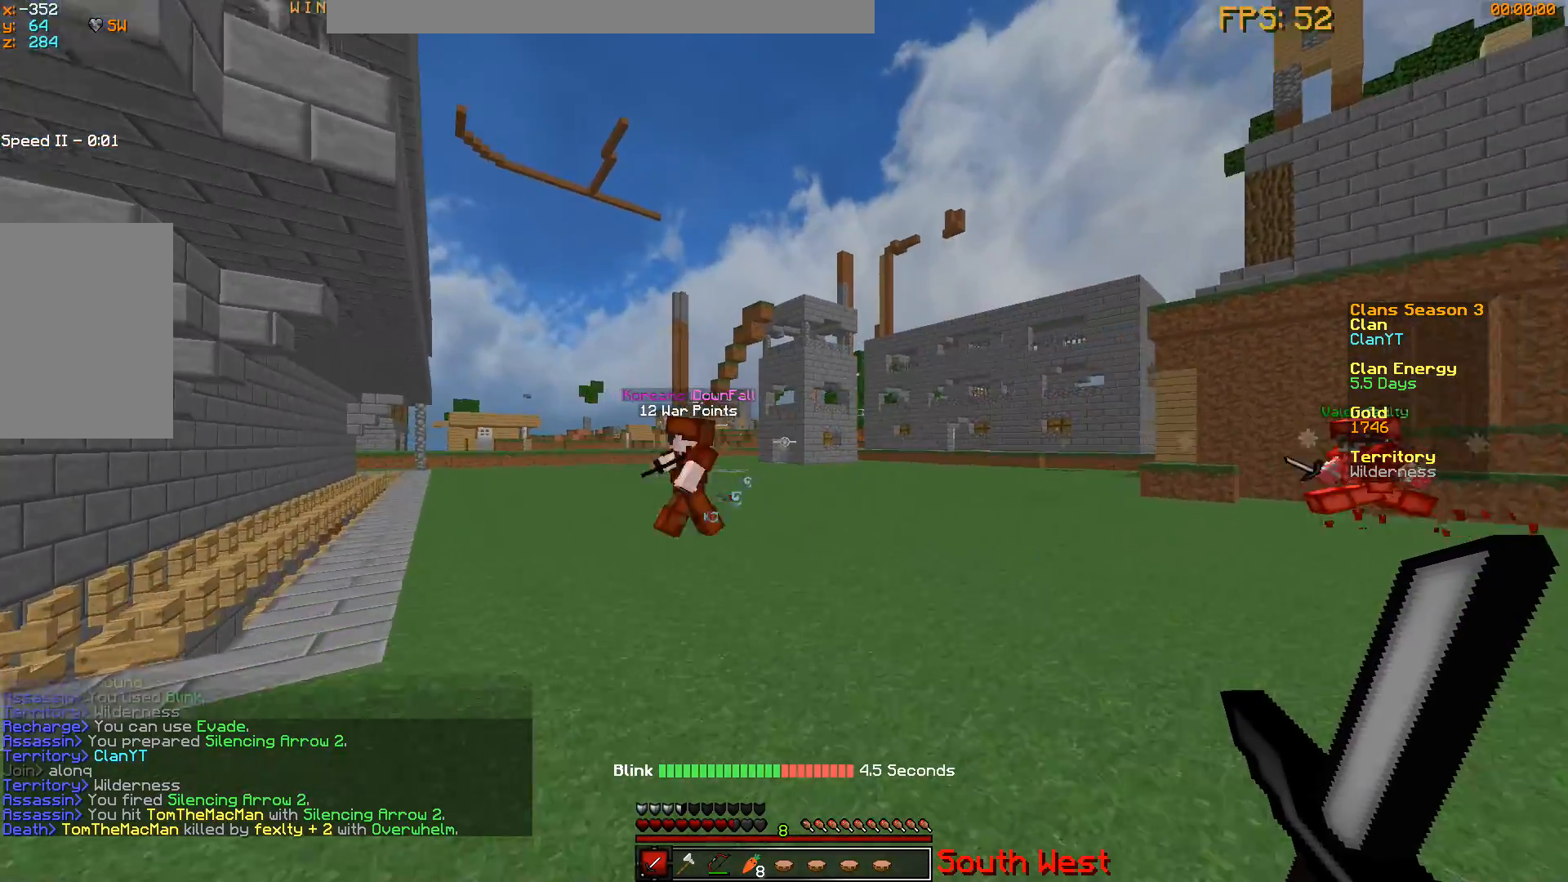
{"keys": ["w"], "mouse": [], "events": [[450, "a", "up"]]}
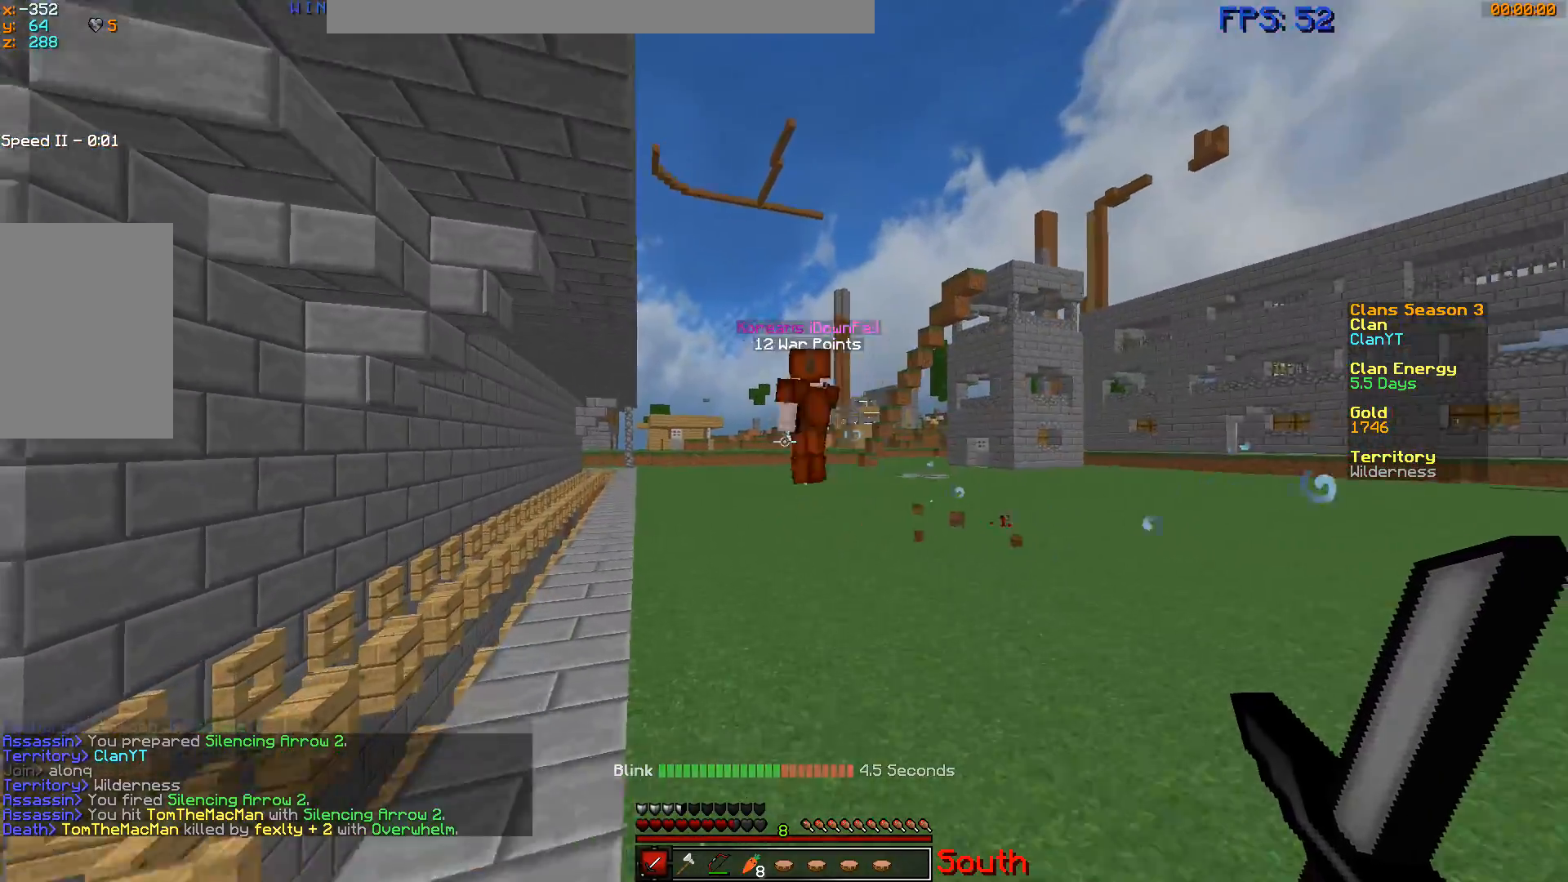
{"keys": ["w"], "mouse": [], "events": []}
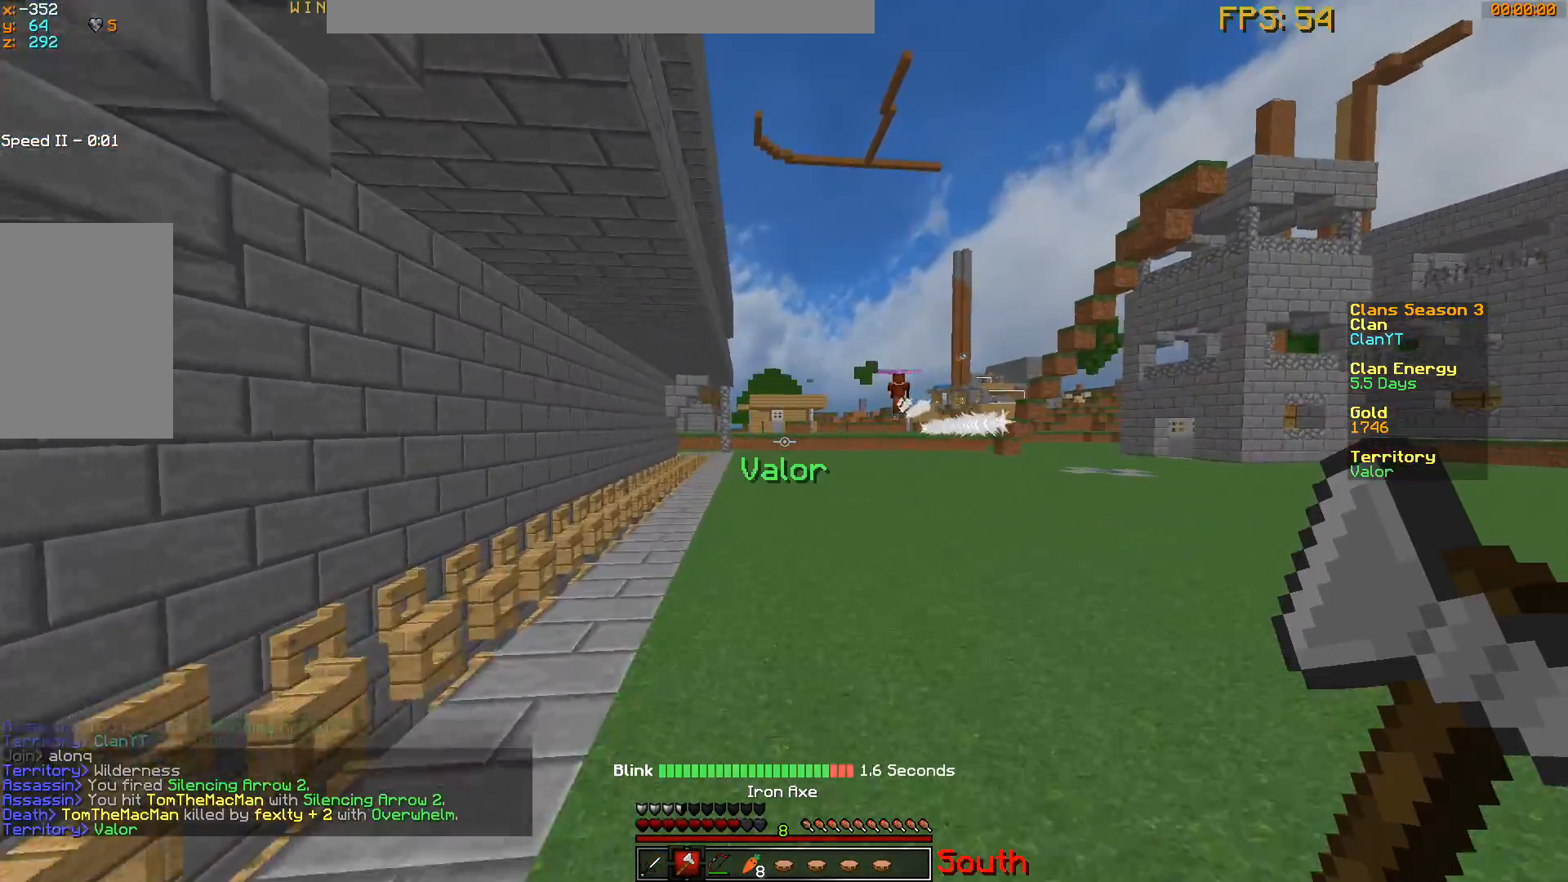
{"keys": ["a", "w"], "mouse": ["left"], "events": [[384, "a", "down"], [484, "mouse_left", "down"]]}
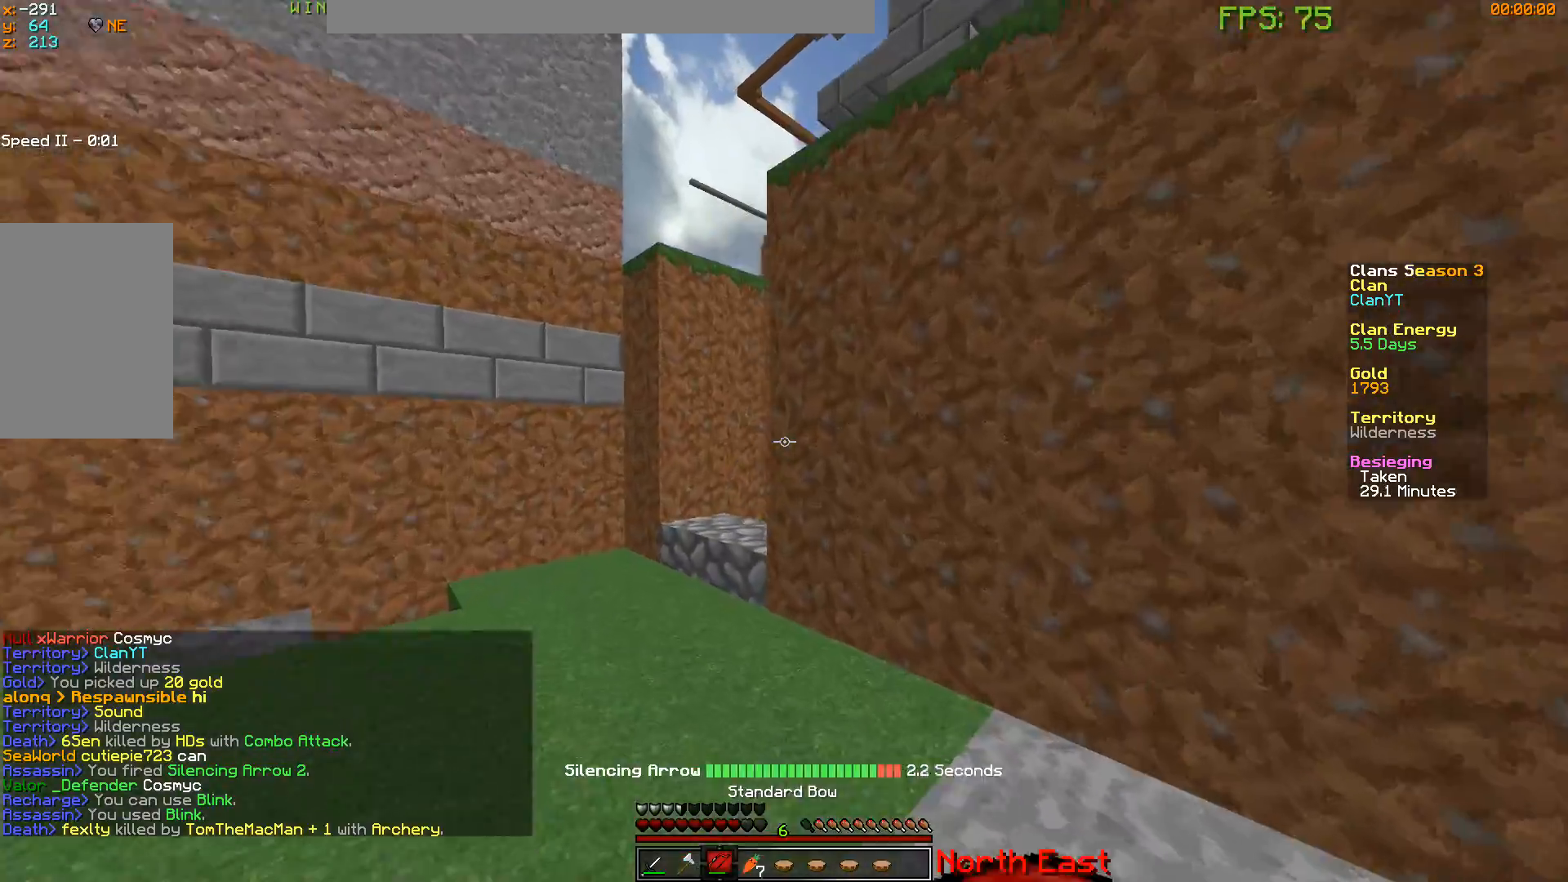
{"keys": ["a", "w"], "mouse": [], "events": [[133, "mouse_left", "up"], [166, "mouse_left", "down"], [467, "mouse_left", "up"]]}